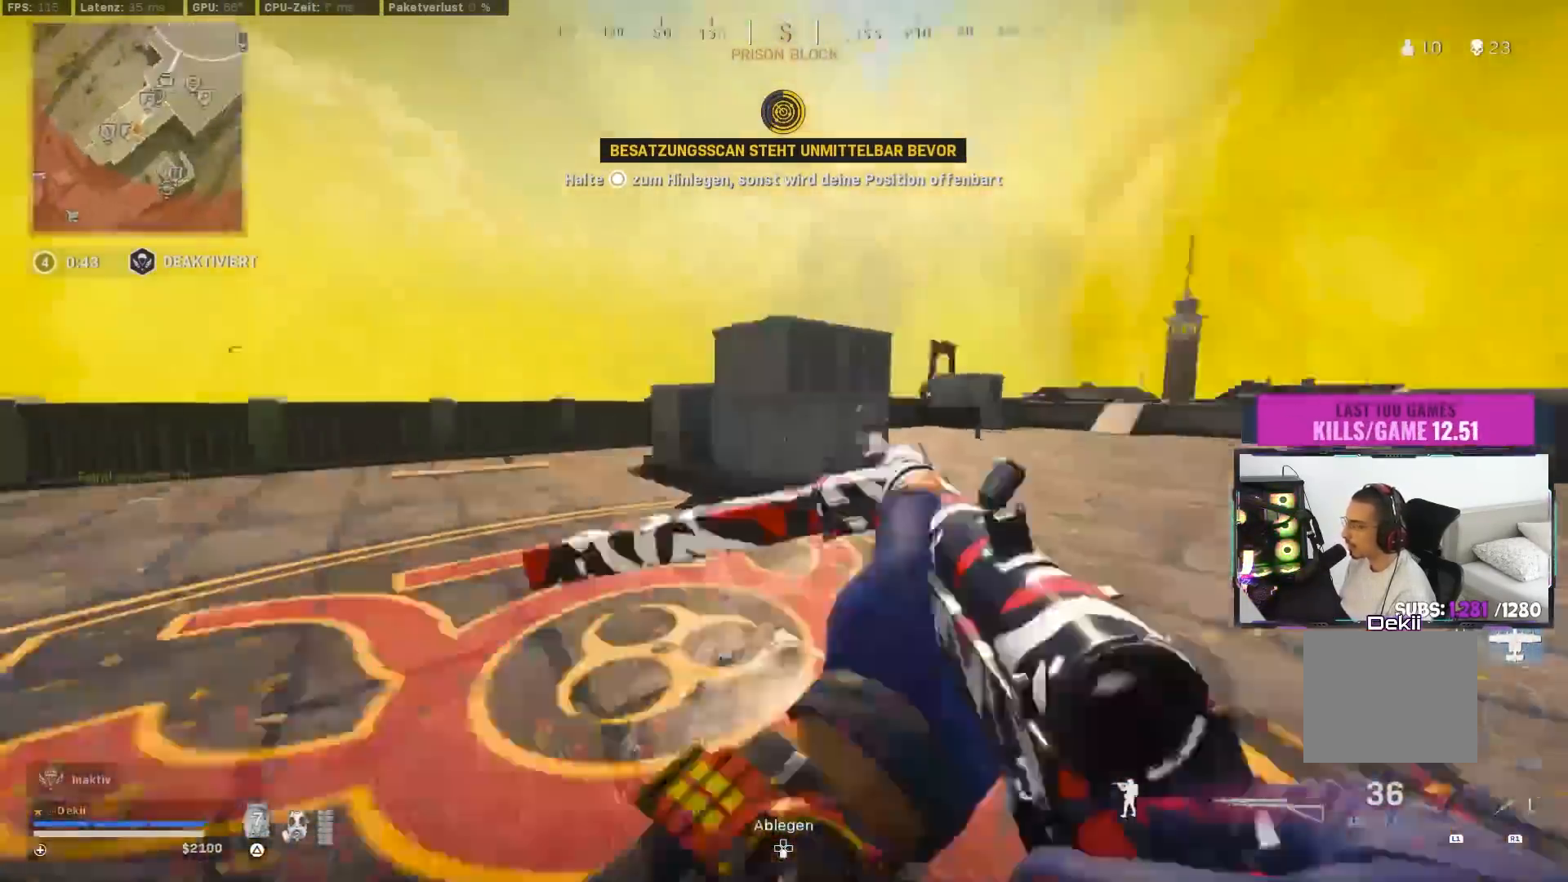
Gameplay with a controller (PlayStation layout); each line is a JSON object with the inputs held at the frame after it. "events" lists button and stick changes between this image and that frame as [ms after this image, input, new state], when the widget could be followed in between. Not read: L2 R2.
{"buttons": ["TRIANGLE"], "left_stick": "up", "right_stick": "center", "events": [[100, "right_stick", "center"], [150, "CROSS", "down"], [200, "TRIANGLE", "down"], [250, "CROSS", "up"], [267, "TRIANGLE", "up"], [317, "TRIANGLE", "down"], [383, "TRIANGLE", "up"], [483, "TRIANGLE", "down"]]}
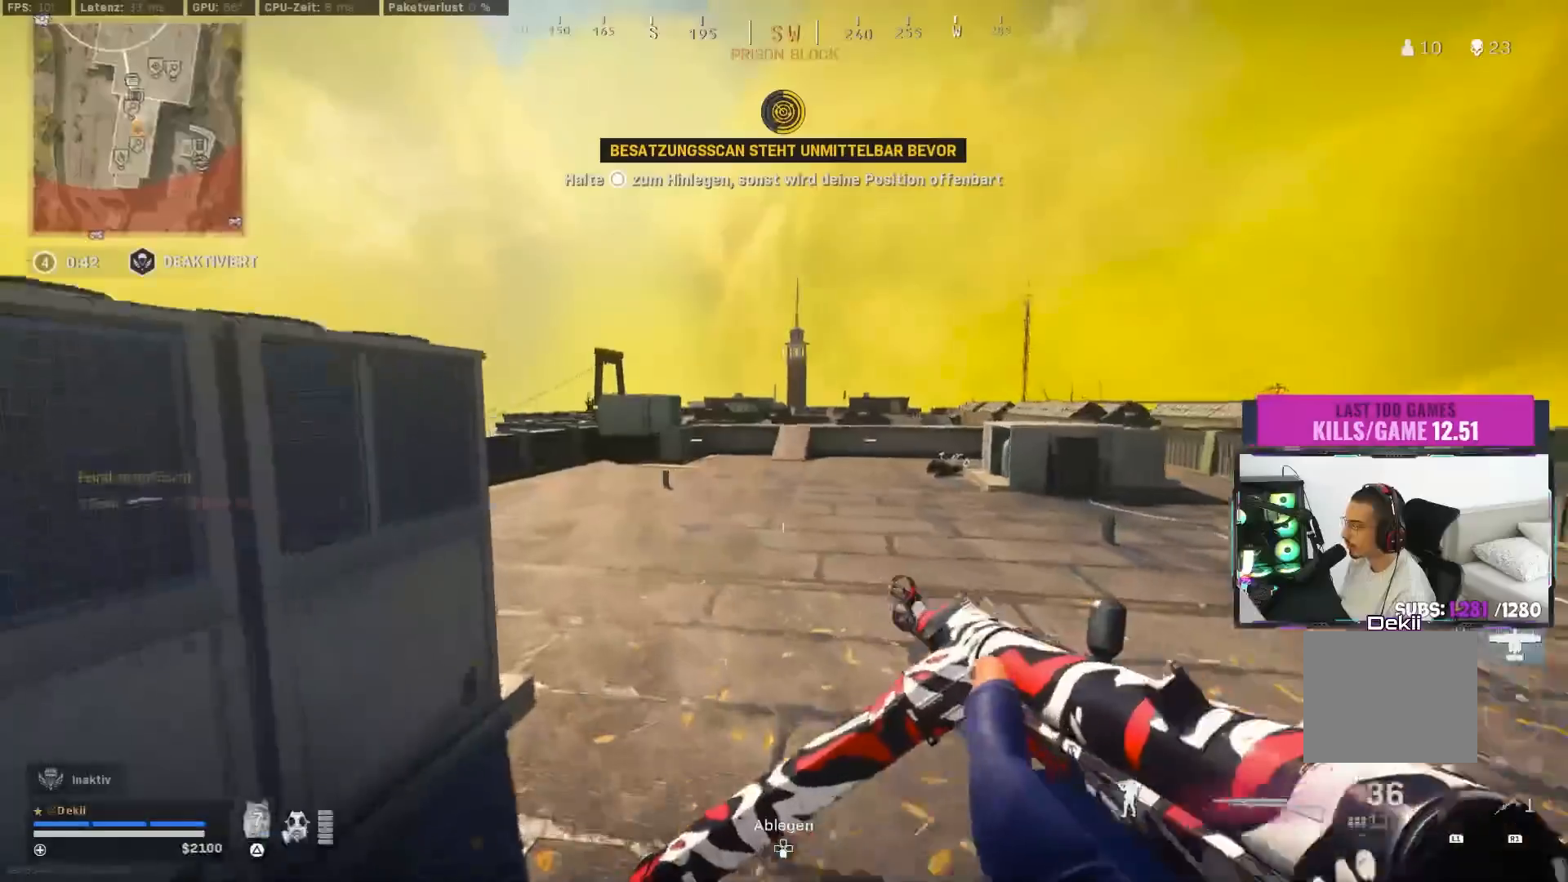
{"buttons": ["CIRCLE"], "left_stick": "up", "right_stick": "center", "events": [[83, "TRIANGLE", "up"], [133, "TRIANGLE", "down"], [233, "TRIANGLE", "up"], [433, "CIRCLE", "down"]]}
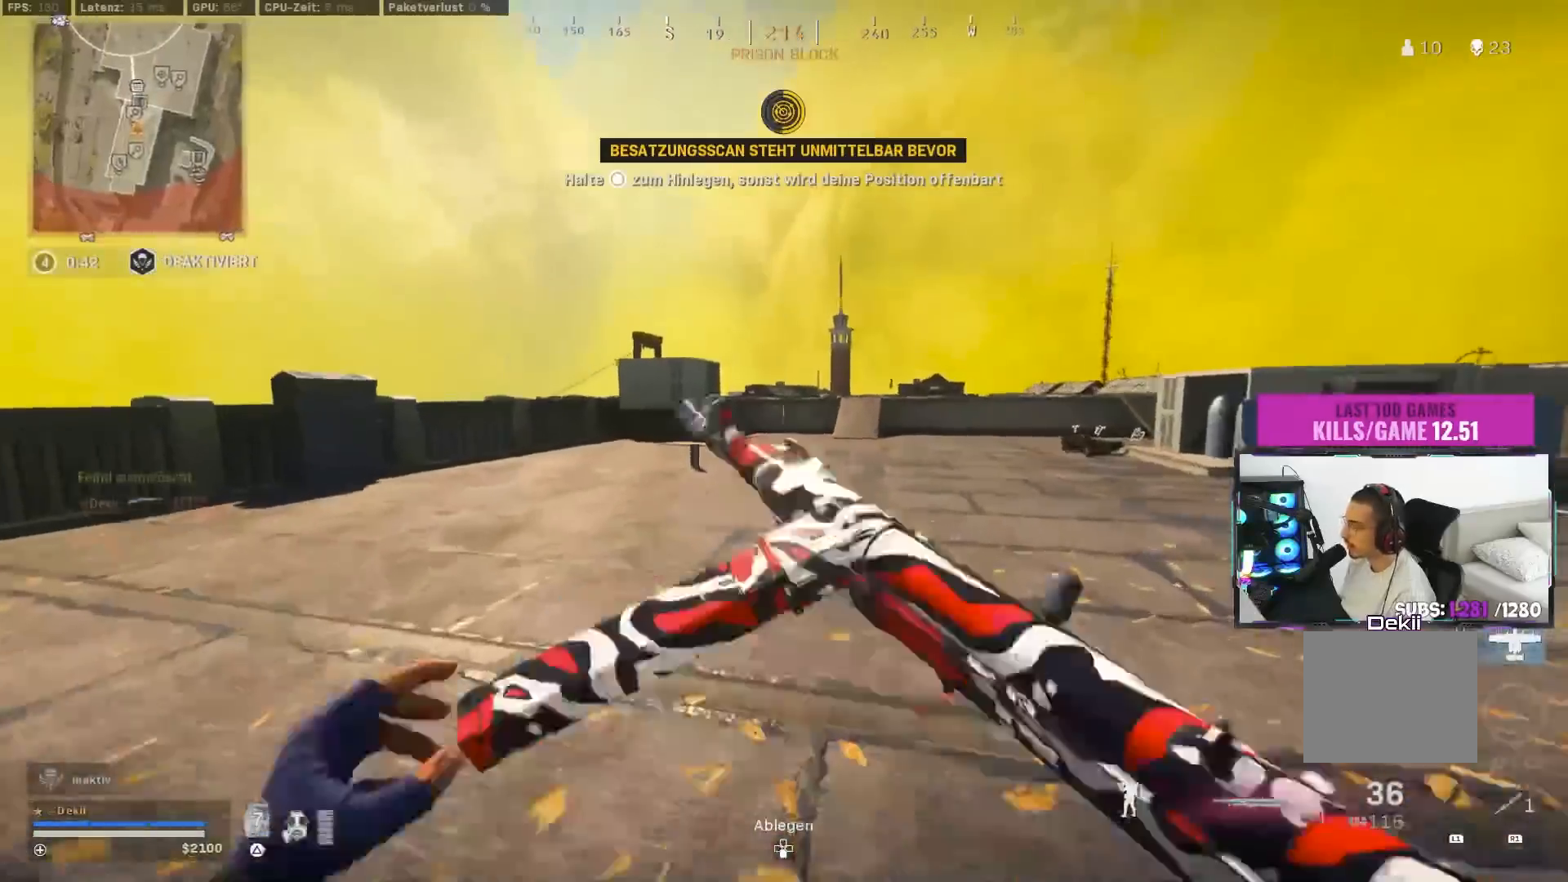
{"buttons": [], "left_stick": "up", "right_stick": "right", "events": [[50, "CIRCLE", "up"], [117, "CIRCLE", "down"], [150, "right_stick", "left"], [200, "CROSS", "down"], [217, "CIRCLE", "up"], [233, "L3", "down"], [300, "L3", "up"], [317, "CROSS", "up"], [350, "right_stick", "right"]]}
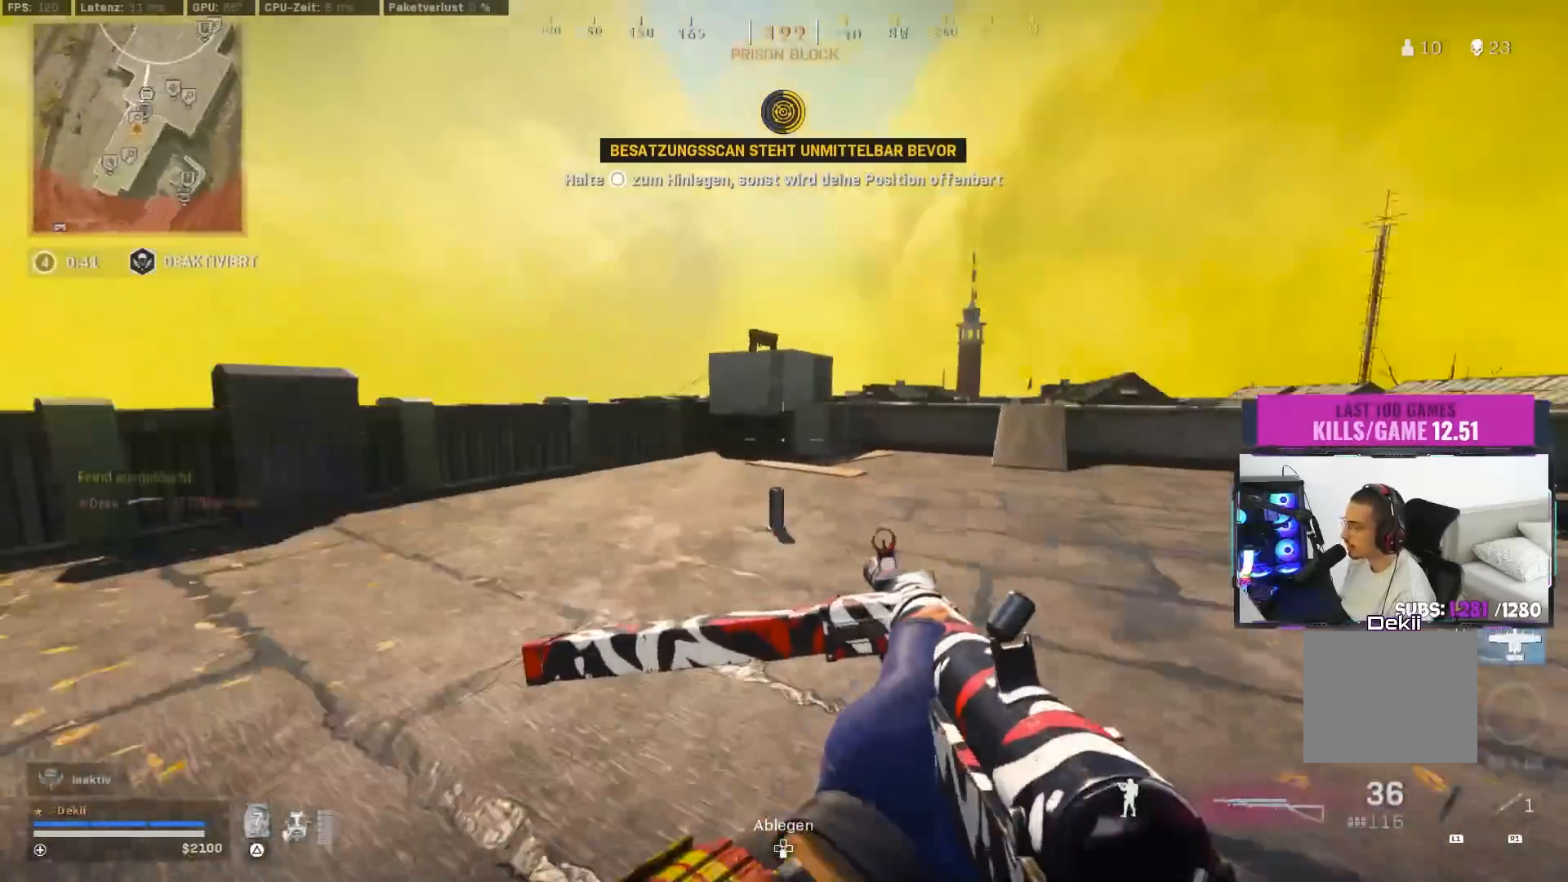
{"buttons": ["TRIANGLE"], "left_stick": "up", "right_stick": "center", "events": [[67, "right_stick", "center"], [100, "CROSS", "down"], [200, "CROSS", "up"], [200, "TRIANGLE", "down"], [283, "TRIANGLE", "up"], [317, "TRIANGLE", "down"], [400, "TRIANGLE", "up"], [450, "TRIANGLE", "down"]]}
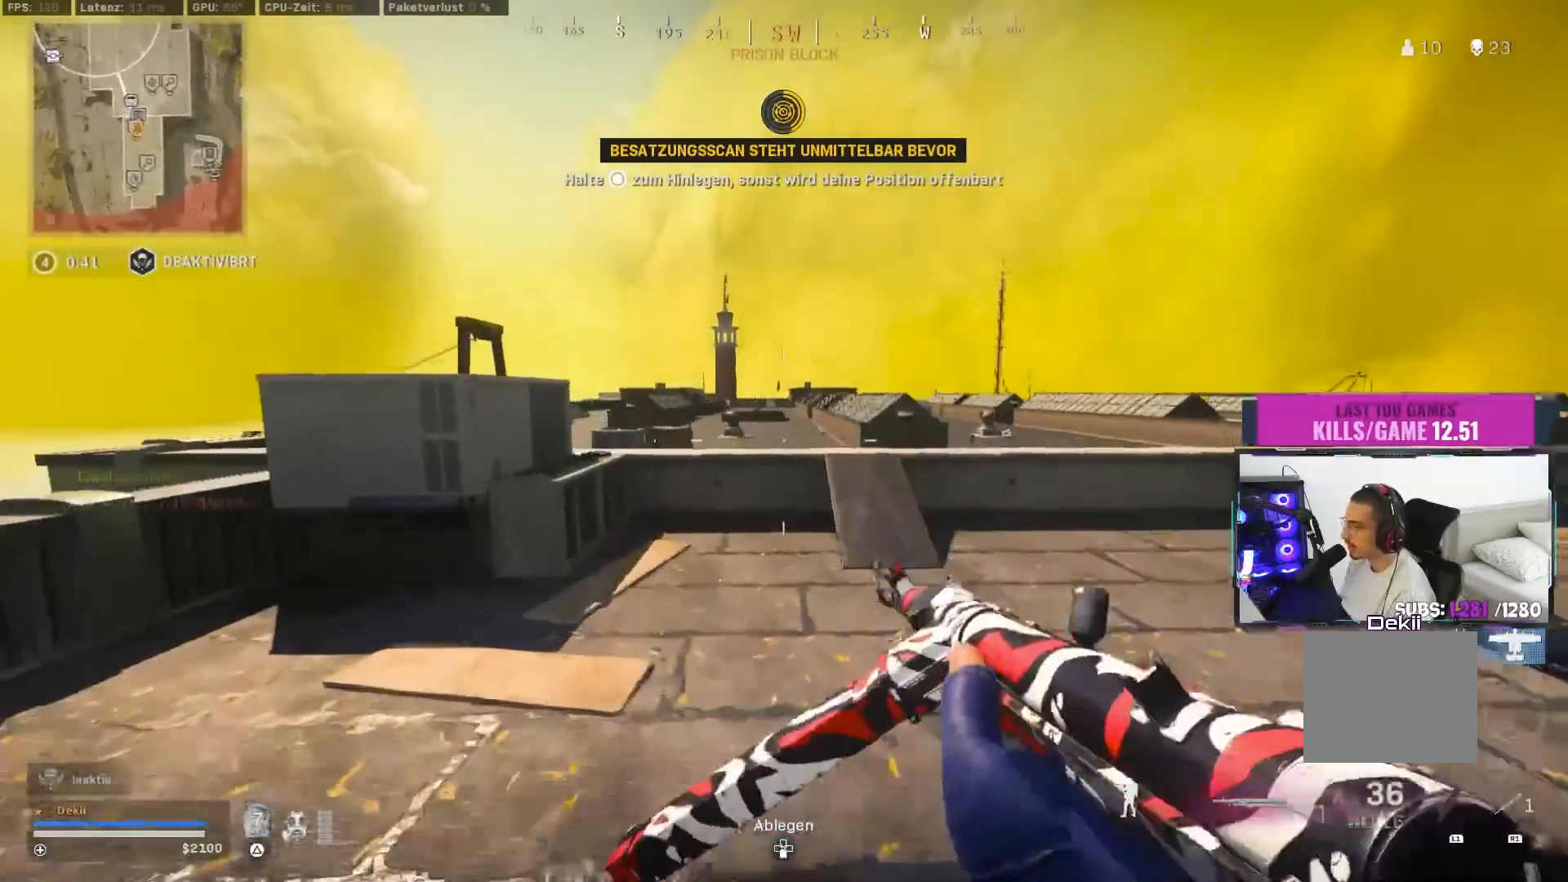
{"buttons": ["CIRCLE"], "left_stick": "up", "right_stick": "right", "events": [[17, "TRIANGLE", "up"], [67, "TRIANGLE", "down"], [167, "TRIANGLE", "up"], [417, "CIRCLE", "down"], [433, "right_stick", "right"]]}
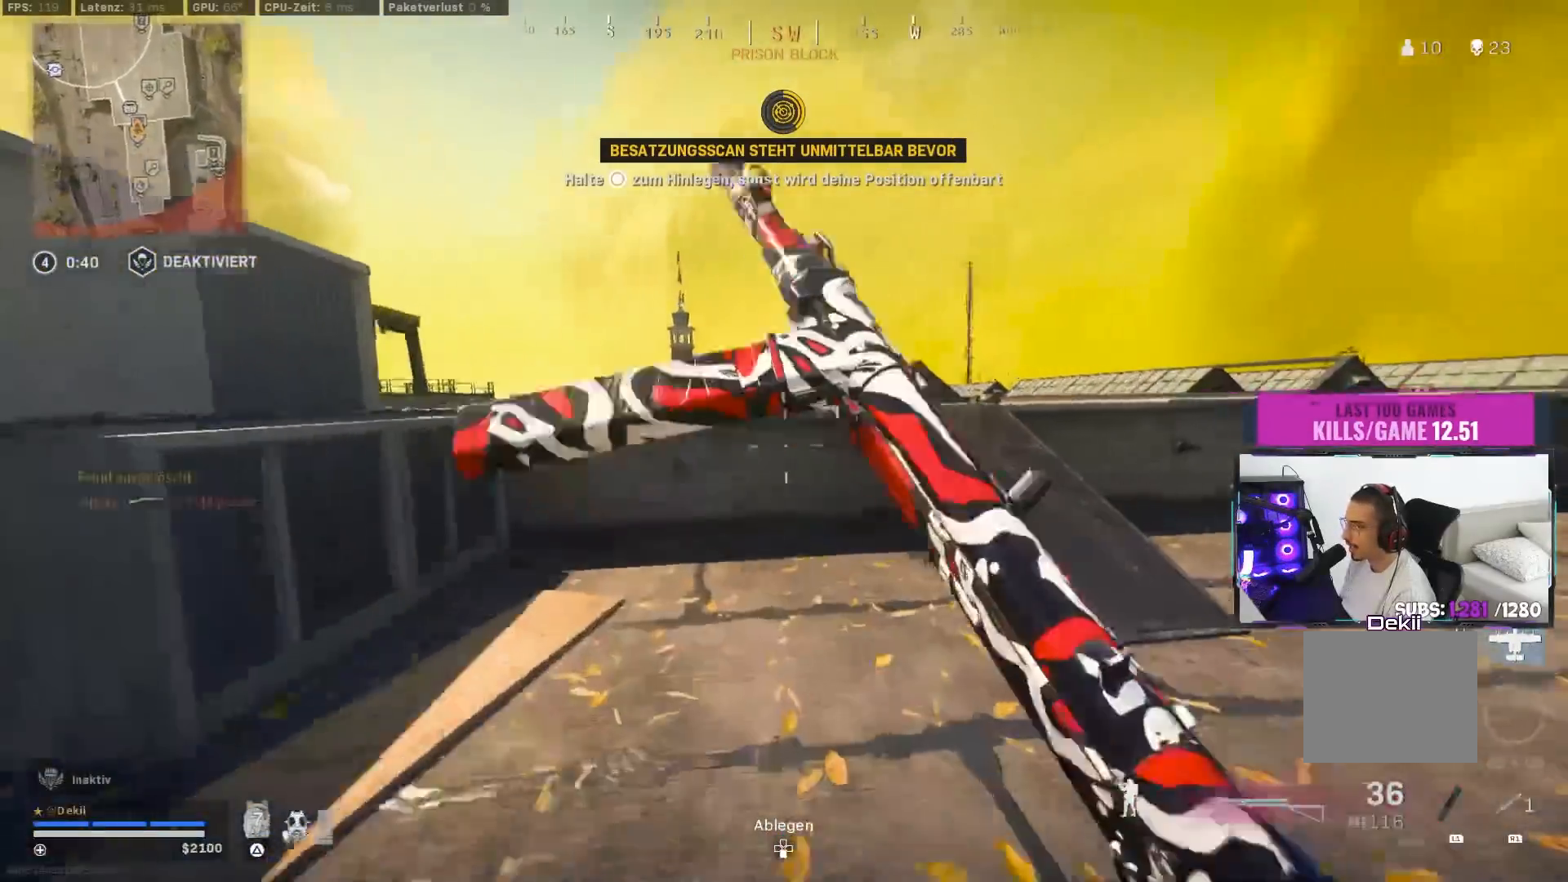
{"buttons": ["CIRCLE"], "left_stick": "up-right", "right_stick": "center", "events": [[50, "CIRCLE", "up"], [200, "CIRCLE", "down"], [283, "left_stick", "center"], [350, "left_stick", "right"], [350, "right_stick", "center"], [433, "left_stick", "up-right"]]}
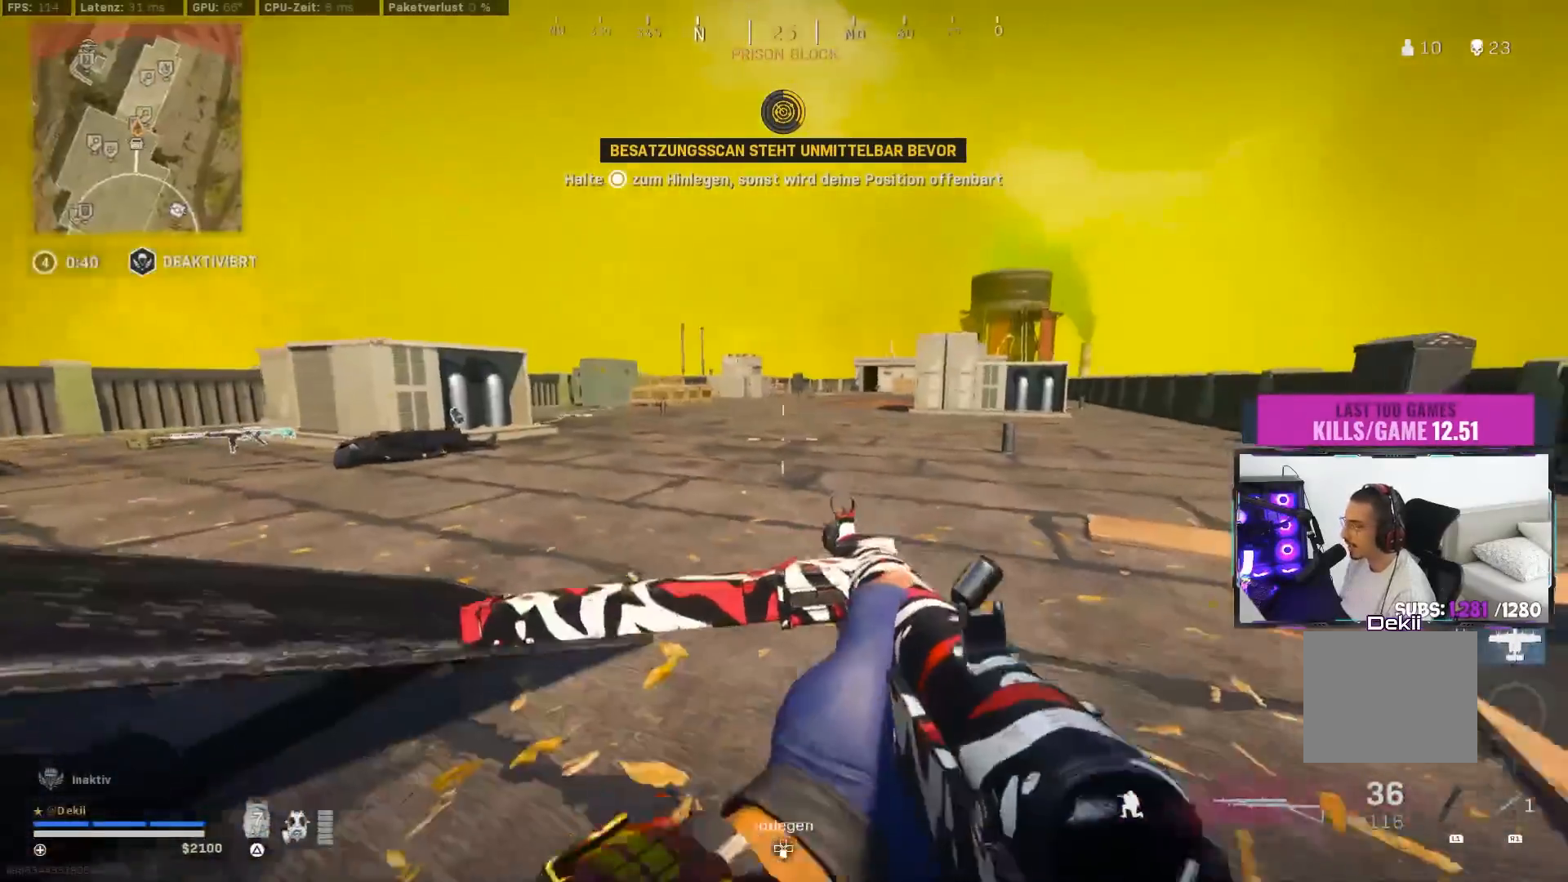
{"buttons": [], "left_stick": "center", "right_stick": "center", "events": [[100, "CIRCLE", "up"], [150, "left_stick", "center"], [317, "TRIANGLE", "down"], [383, "TRIANGLE", "up"]]}
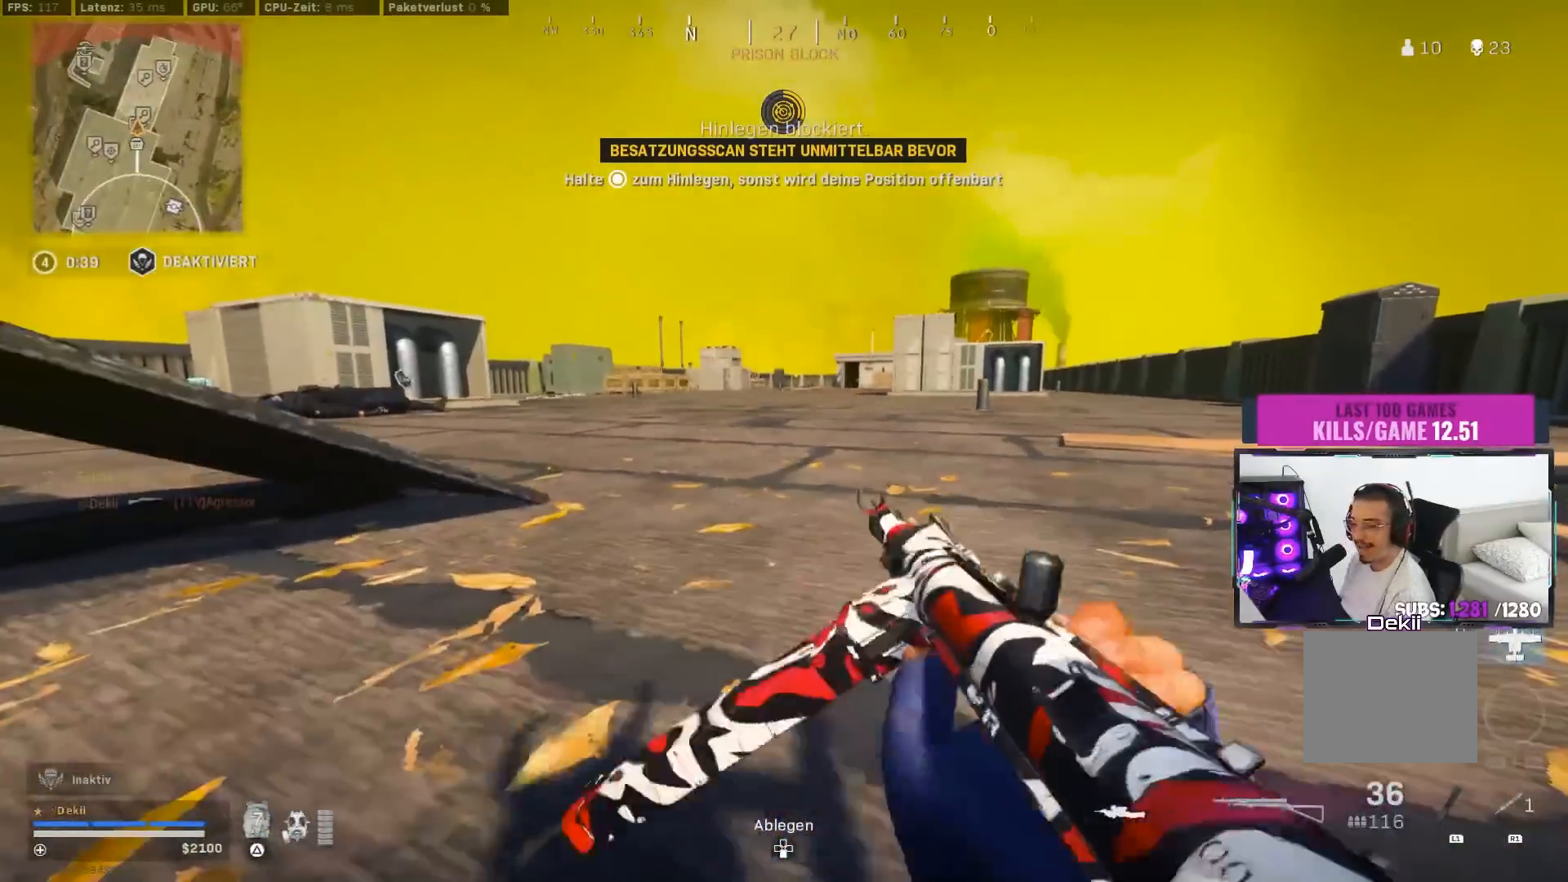
{"buttons": [], "left_stick": "center", "right_stick": "center", "events": [[267, "right_stick", "up-left"], [400, "right_stick", "center"]]}
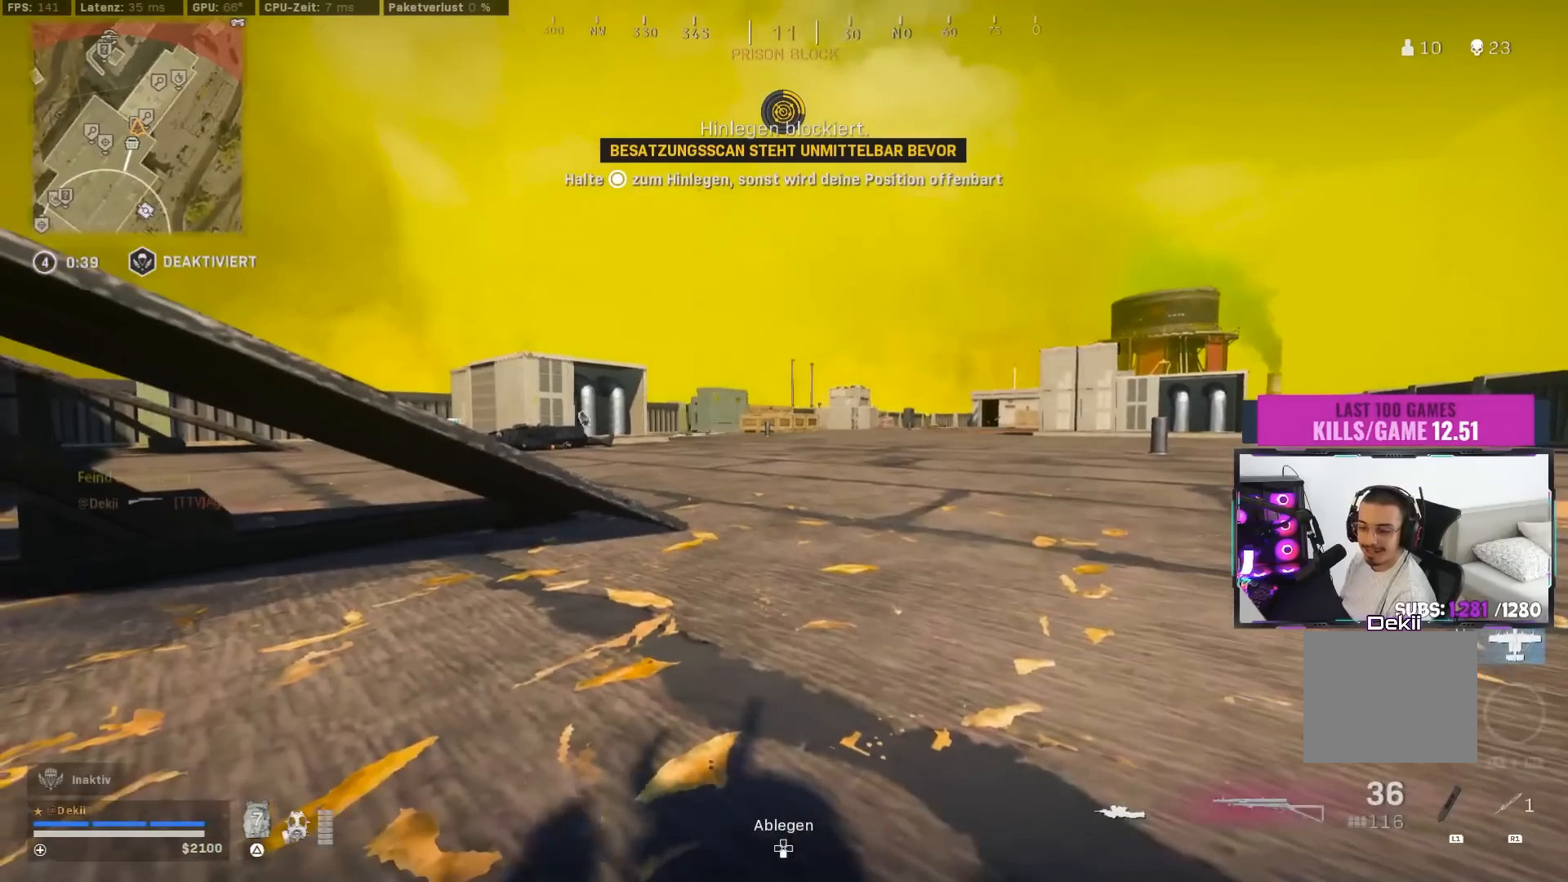
{"buttons": [], "left_stick": "center", "right_stick": "center", "events": [[67, "TRIANGLE", "down"], [117, "TRIANGLE", "up"], [183, "TRIANGLE", "down"], [250, "TRIANGLE", "up"], [317, "TRIANGLE", "down"], [383, "TRIANGLE", "up"], [417, "TRIANGLE", "down"], [500, "TRIANGLE", "up"]]}
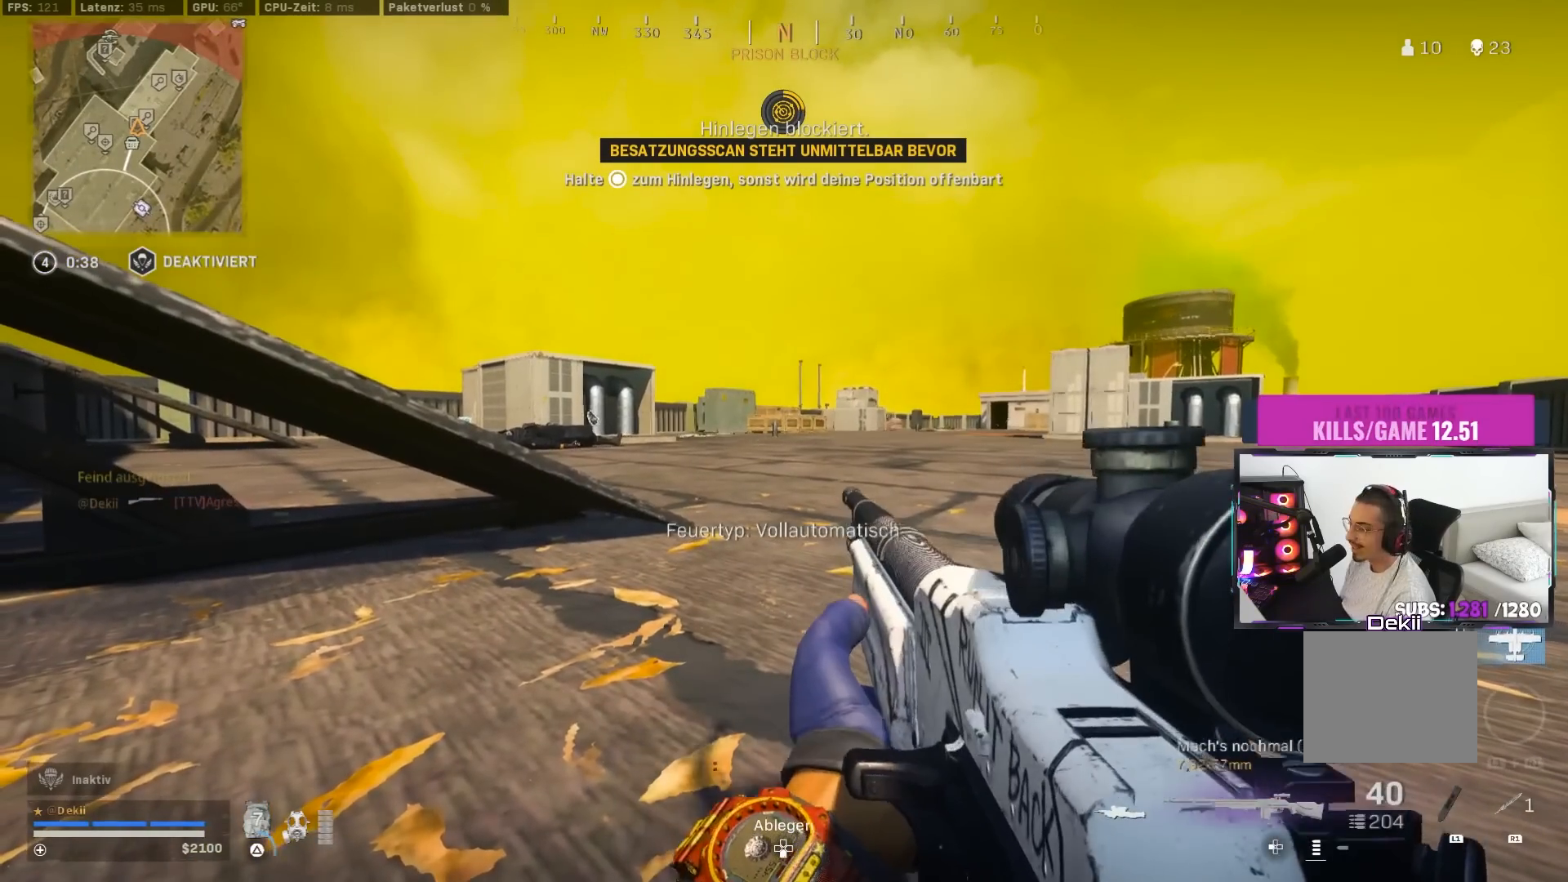
{"buttons": [], "left_stick": "center", "right_stick": "center", "events": [[100, "SQUARE", "down"], [200, "SQUARE", "up"], [200, "right_stick", "right"], [317, "SQUARE", "down"], [333, "right_stick", "center"], [417, "SQUARE", "up"]]}
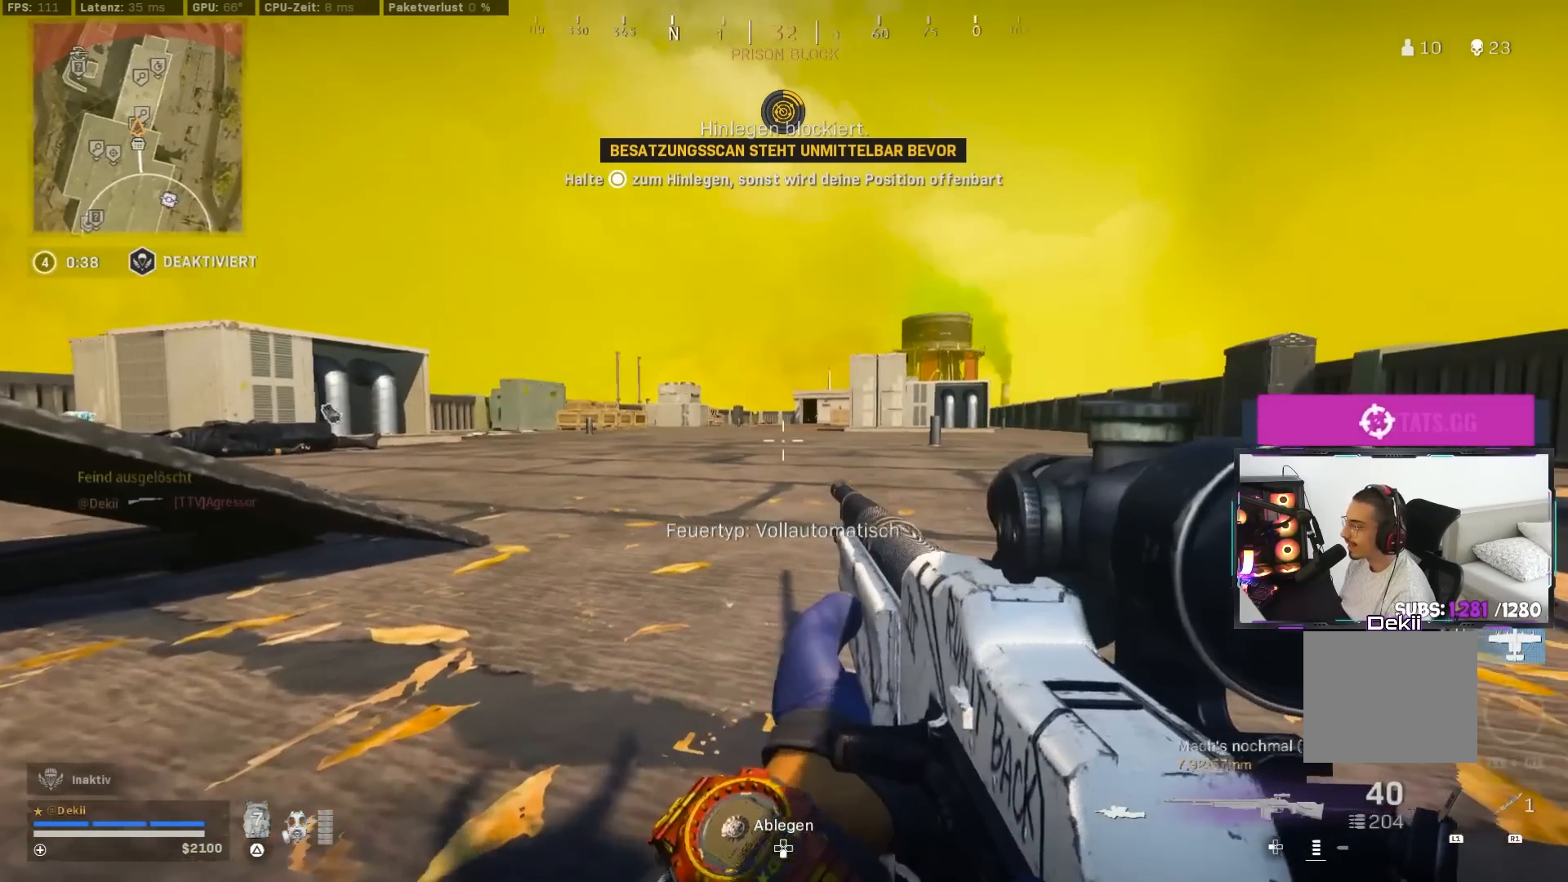
{"buttons": [], "left_stick": "center", "right_stick": "right", "events": [[33, "right_stick", "right"], [133, "right_stick", "center"], [200, "right_stick", "left"], [283, "right_stick", "center"], [417, "right_stick", "right"]]}
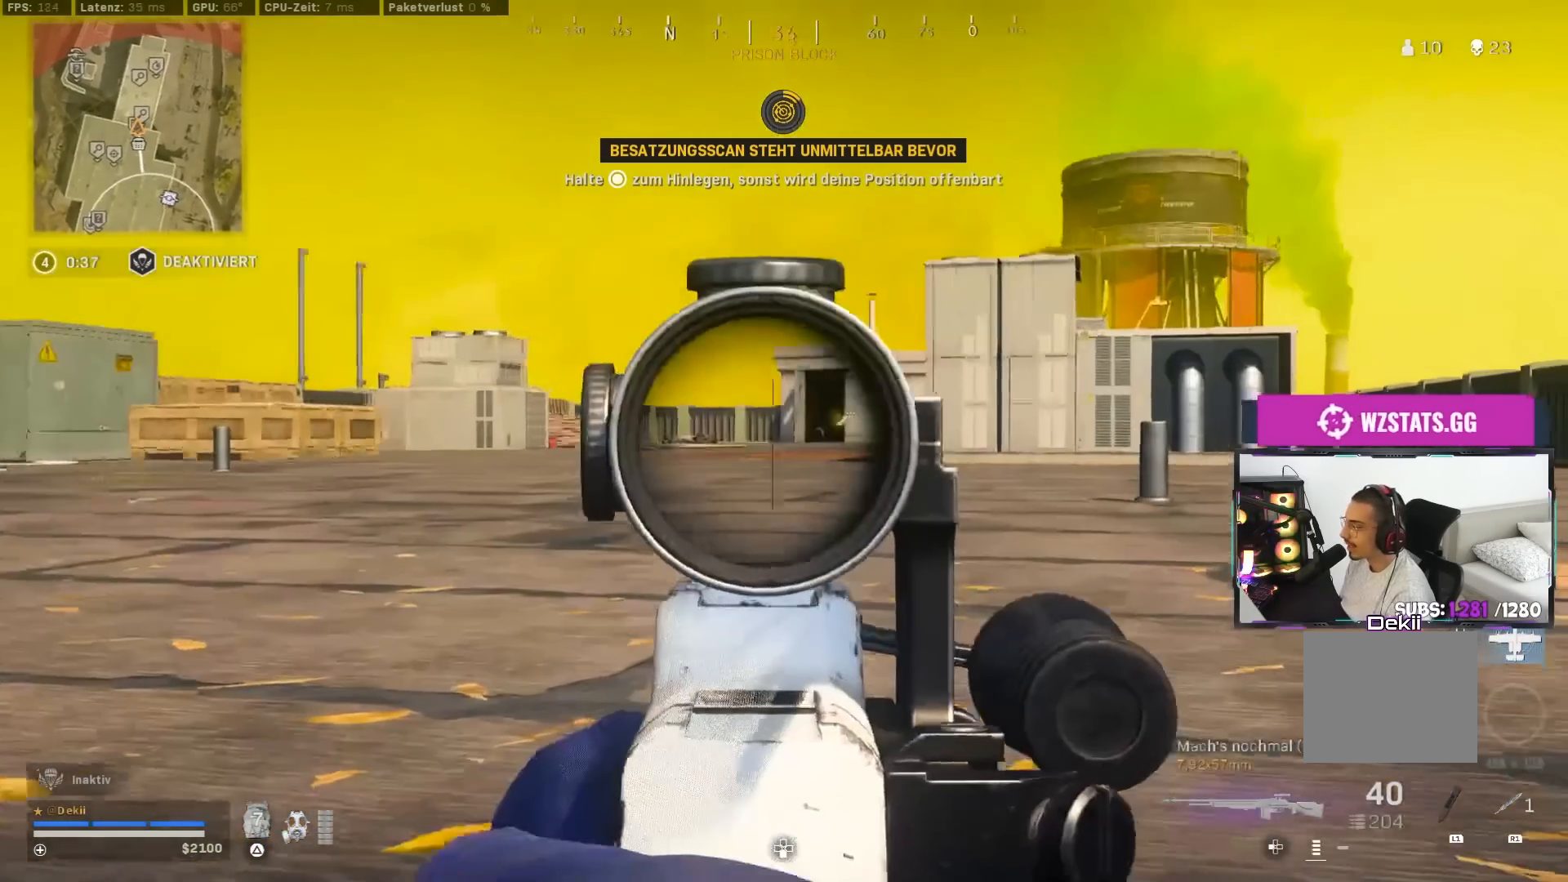
{"buttons": [], "left_stick": "center", "right_stick": "center", "events": [[33, "right_stick", "center"]]}
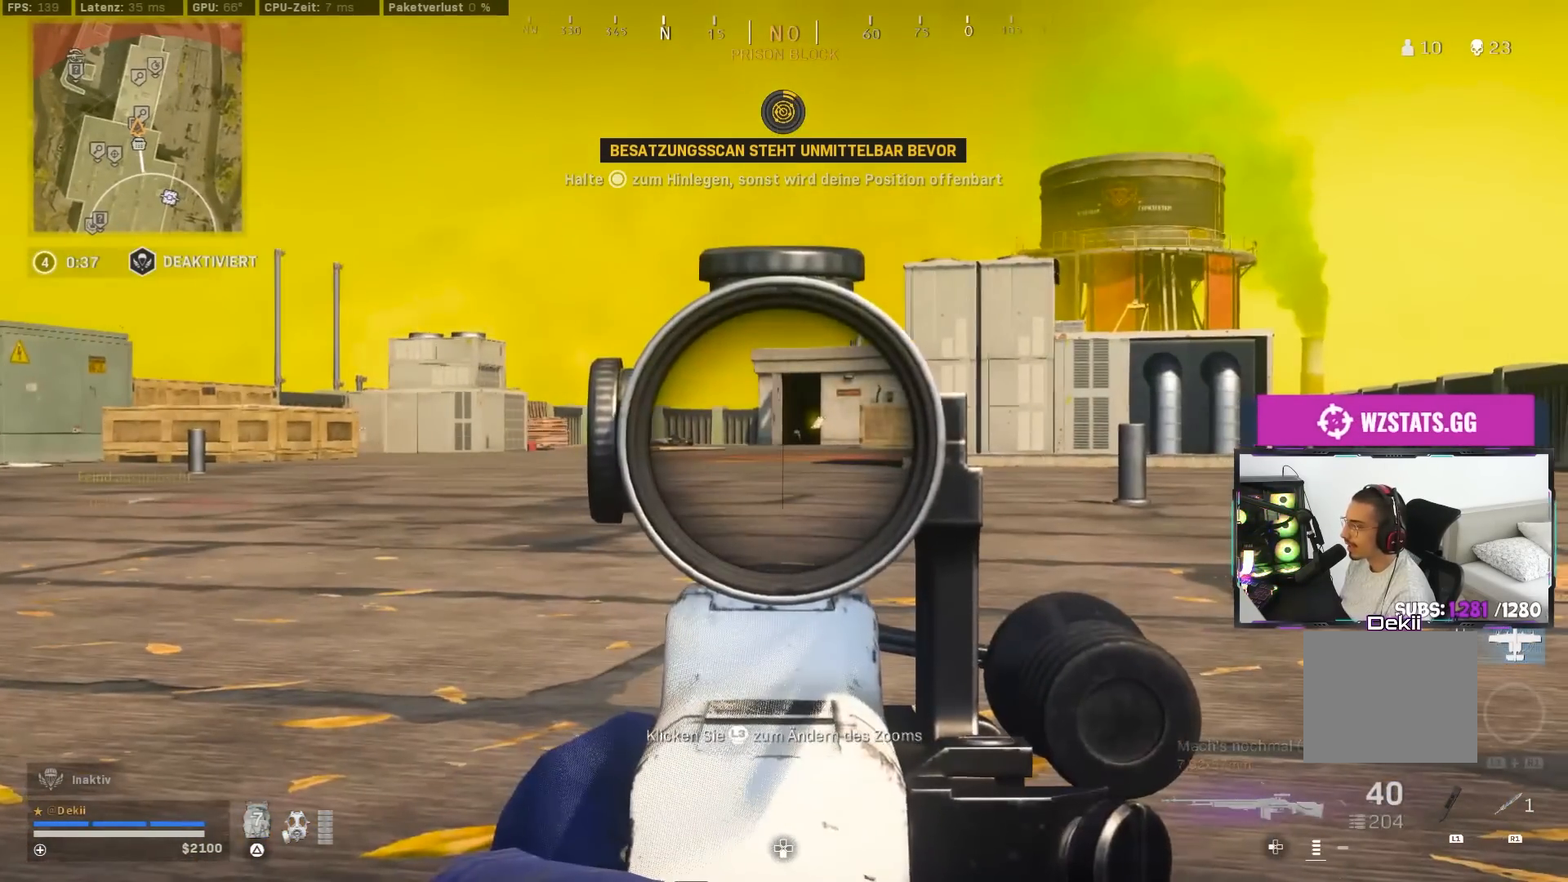
{"buttons": ["TRIANGLE"], "left_stick": "center", "right_stick": "center", "events": [[133, "TRIANGLE", "down"], [200, "TRIANGLE", "up"], [267, "TRIANGLE", "down"], [333, "TRIANGLE", "up"], [417, "TRIANGLE", "down"], [450, "TRIANGLE", "up"], [500, "TRIANGLE", "down"]]}
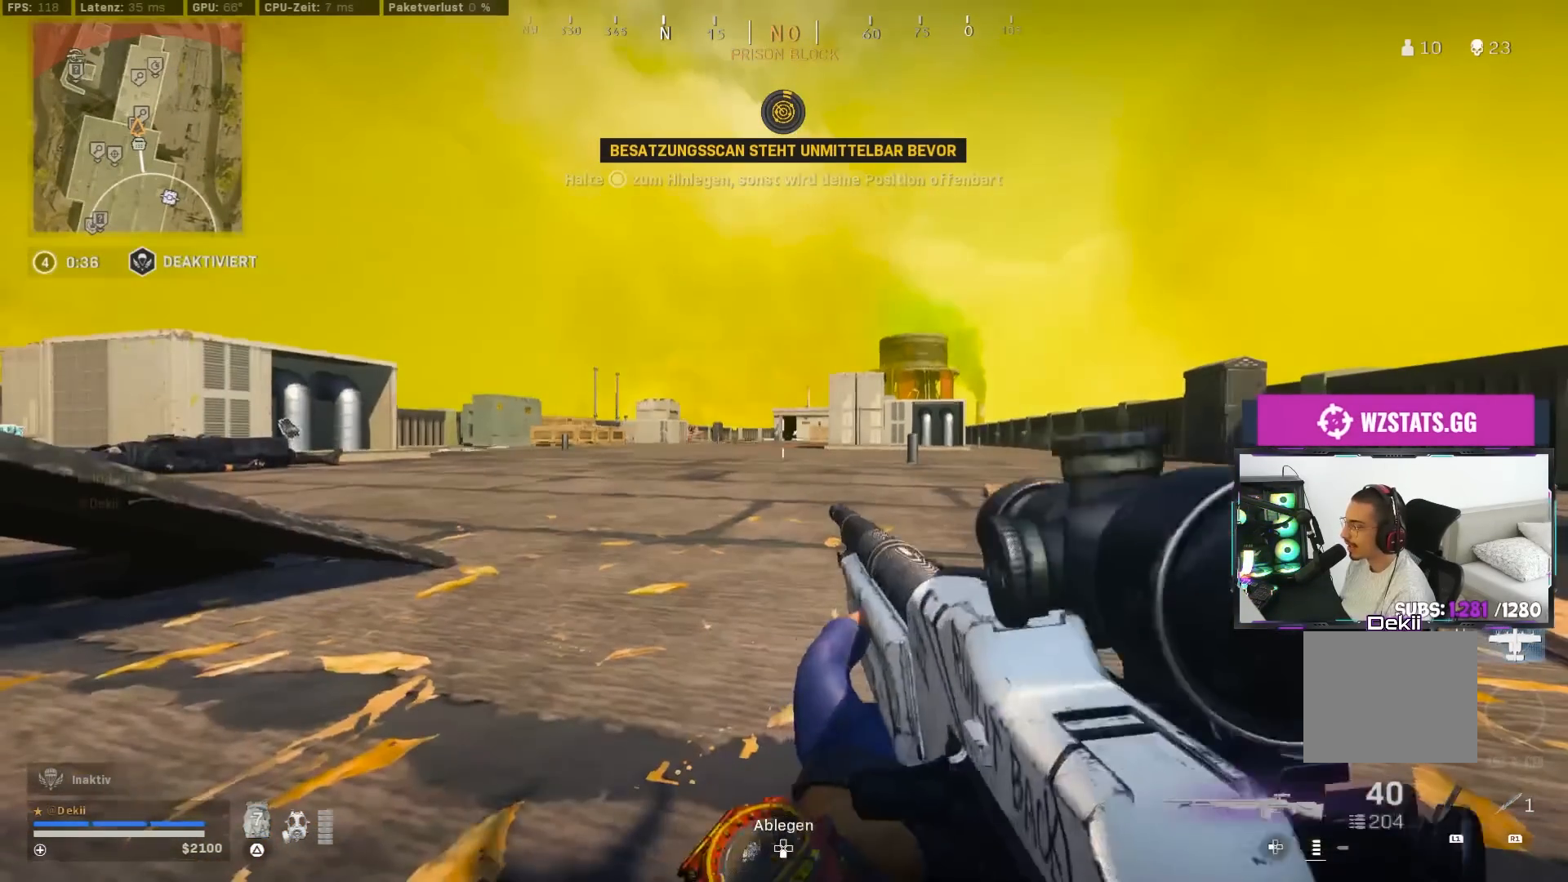
{"buttons": [], "left_stick": "center", "right_stick": "center", "events": [[83, "TRIANGLE", "up"], [300, "TRIANGLE", "down"], [367, "TRIANGLE", "up"], [433, "TRIANGLE", "down"], [483, "TRIANGLE", "up"]]}
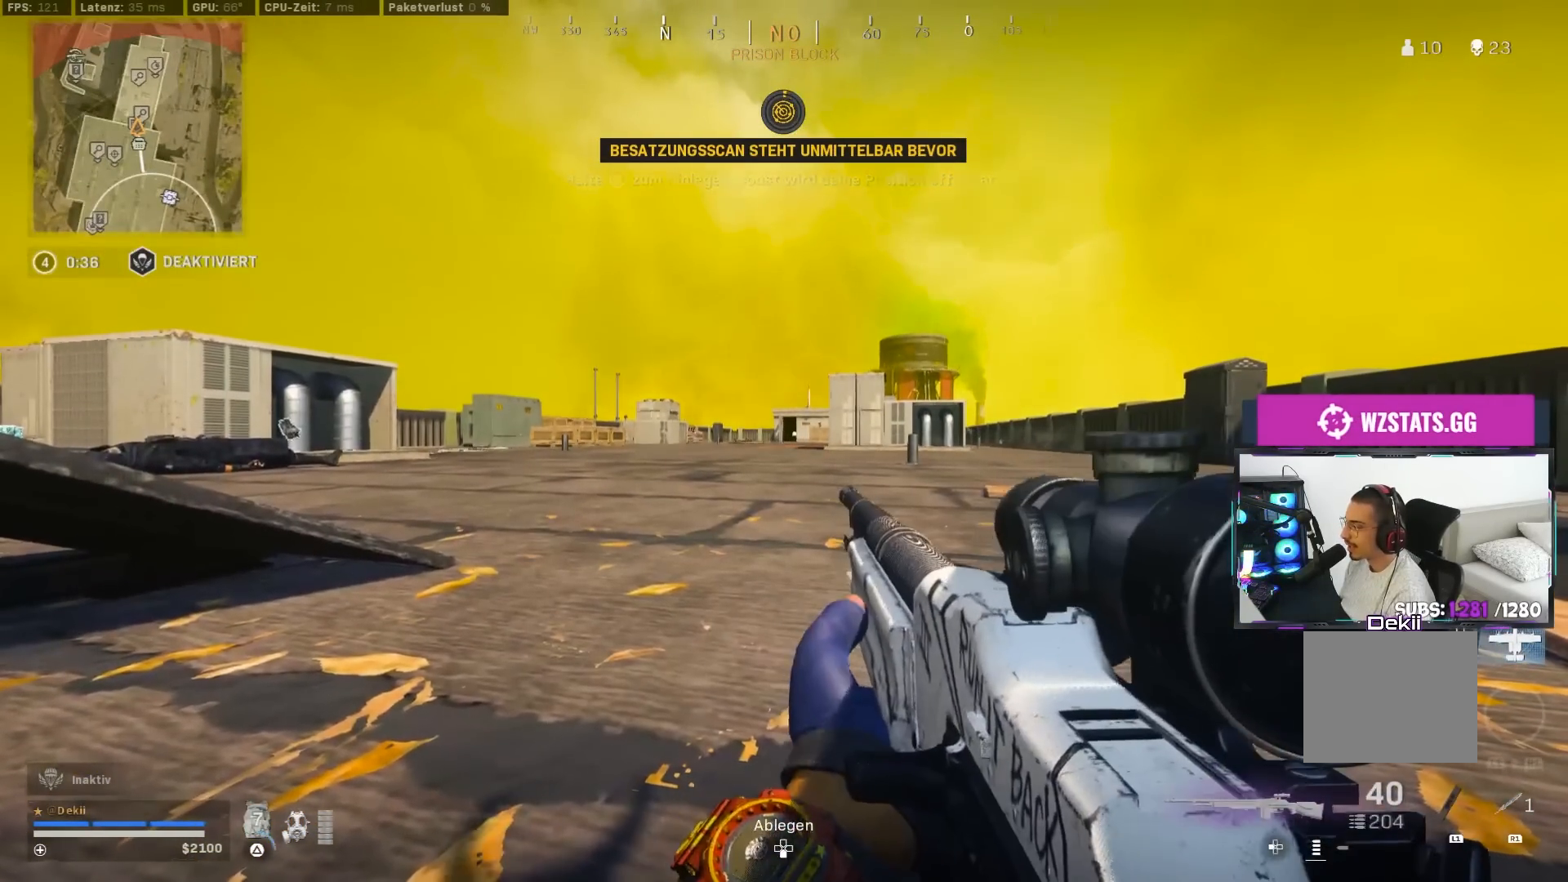
{"buttons": [], "left_stick": "center", "right_stick": "center", "events": []}
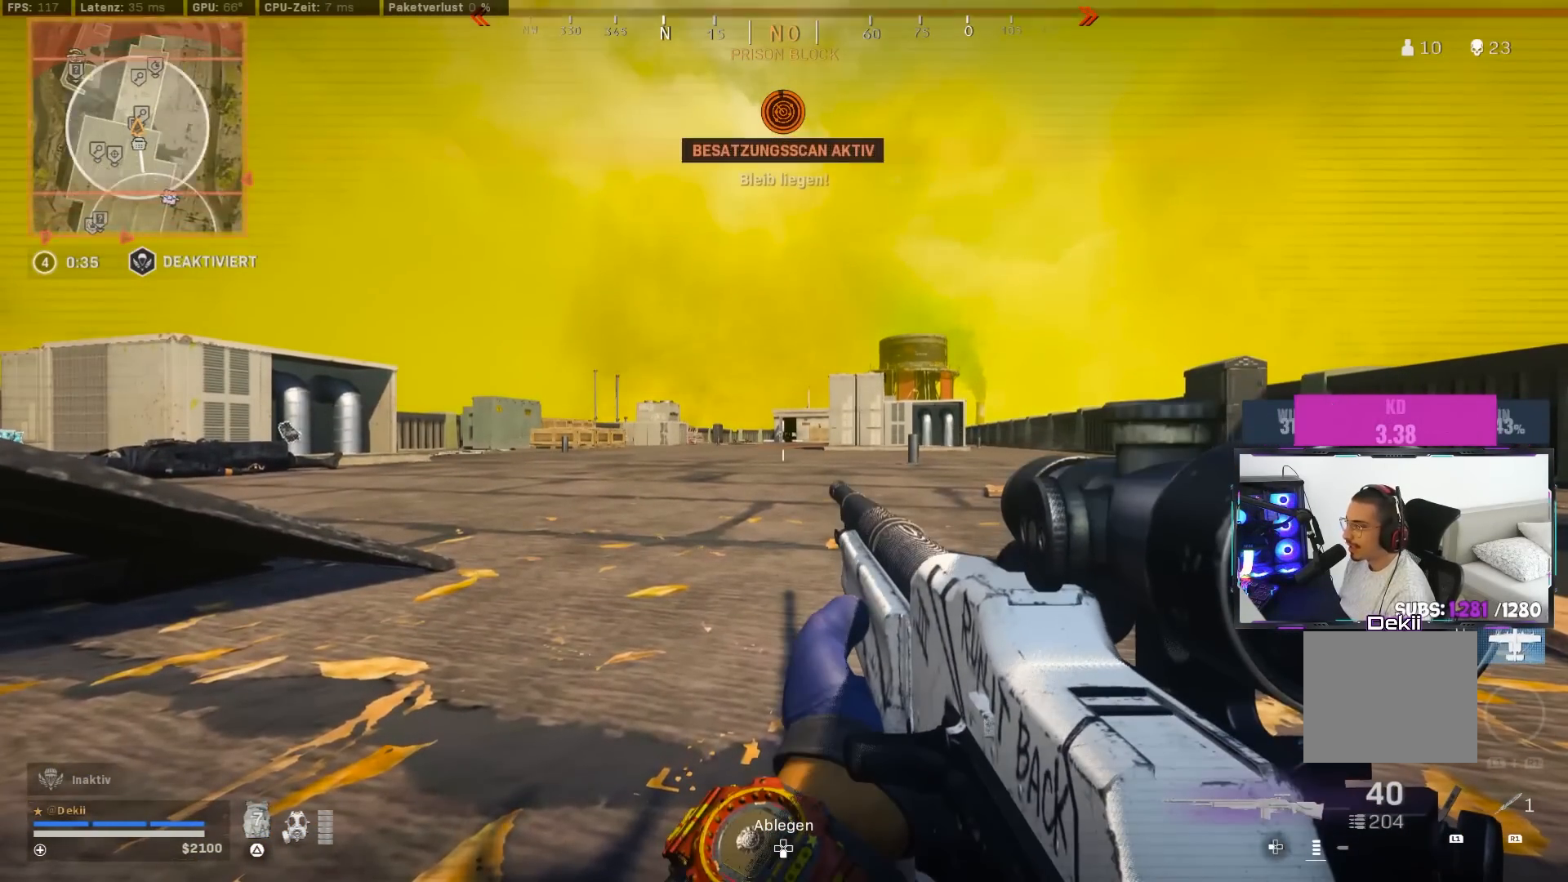
{"buttons": [], "left_stick": "center", "right_stick": "center", "events": []}
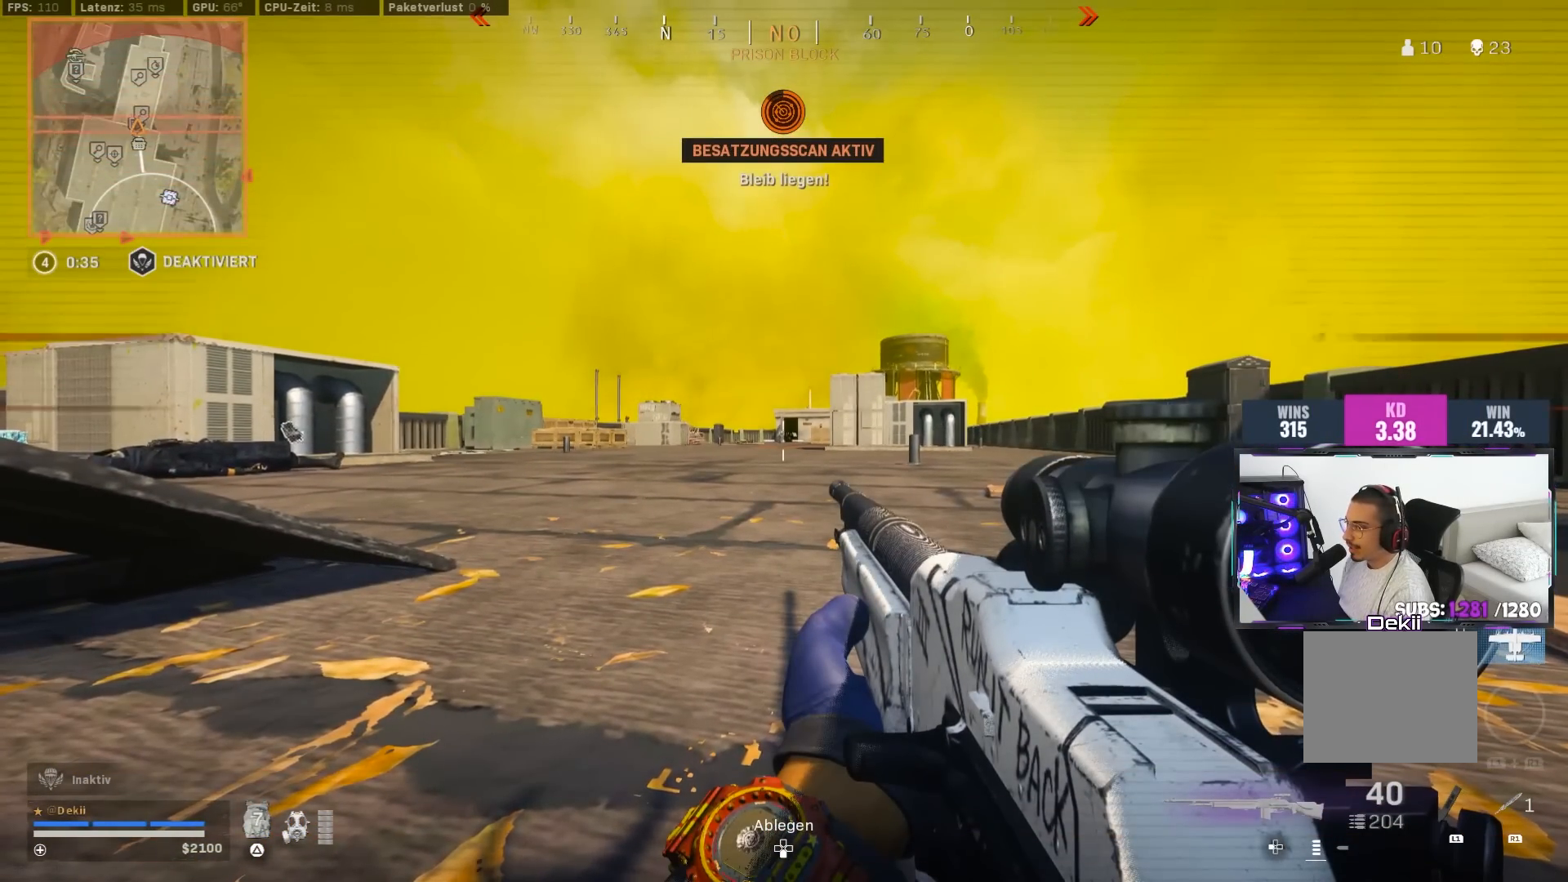
{"buttons": [], "left_stick": "center", "right_stick": "center", "events": []}
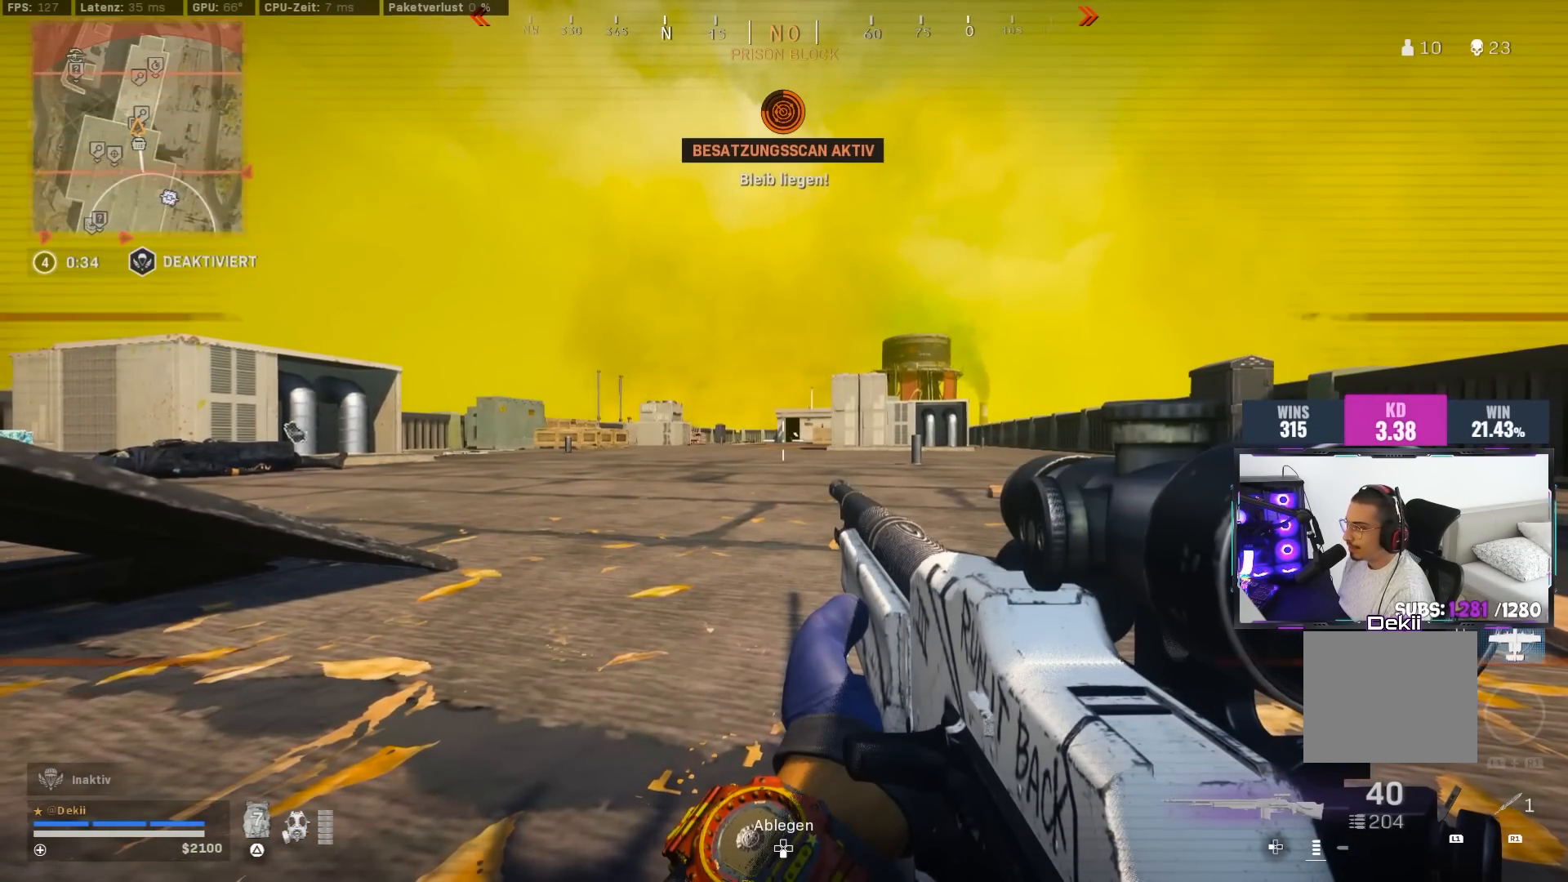
{"buttons": [], "left_stick": "center", "right_stick": "center", "events": []}
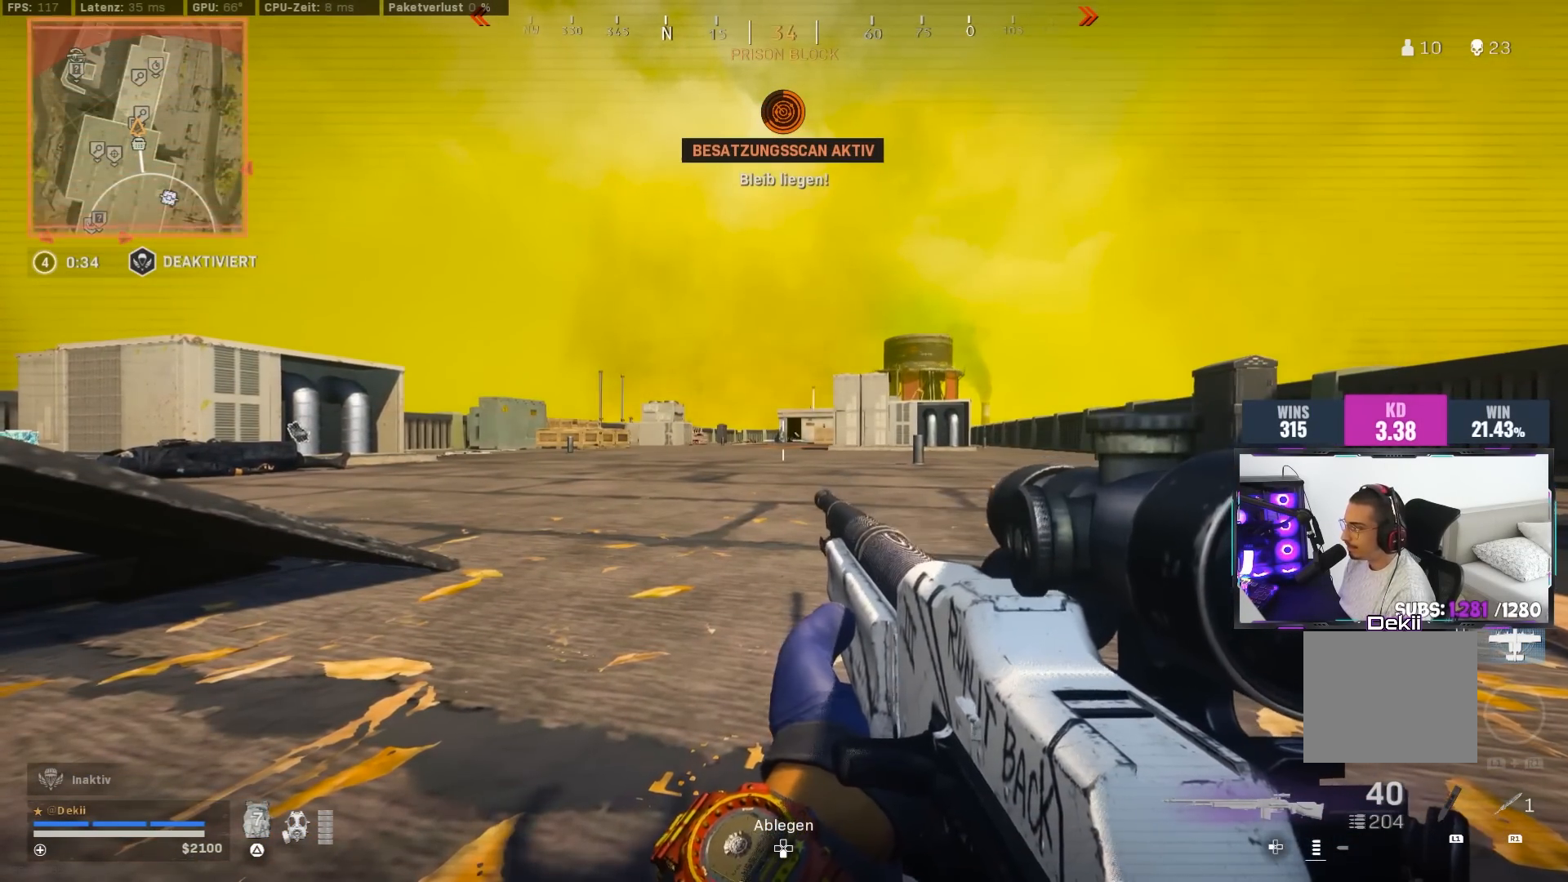
{"buttons": [], "left_stick": "center", "right_stick": "center", "events": [[217, "right_stick", "left"], [450, "right_stick", "center"]]}
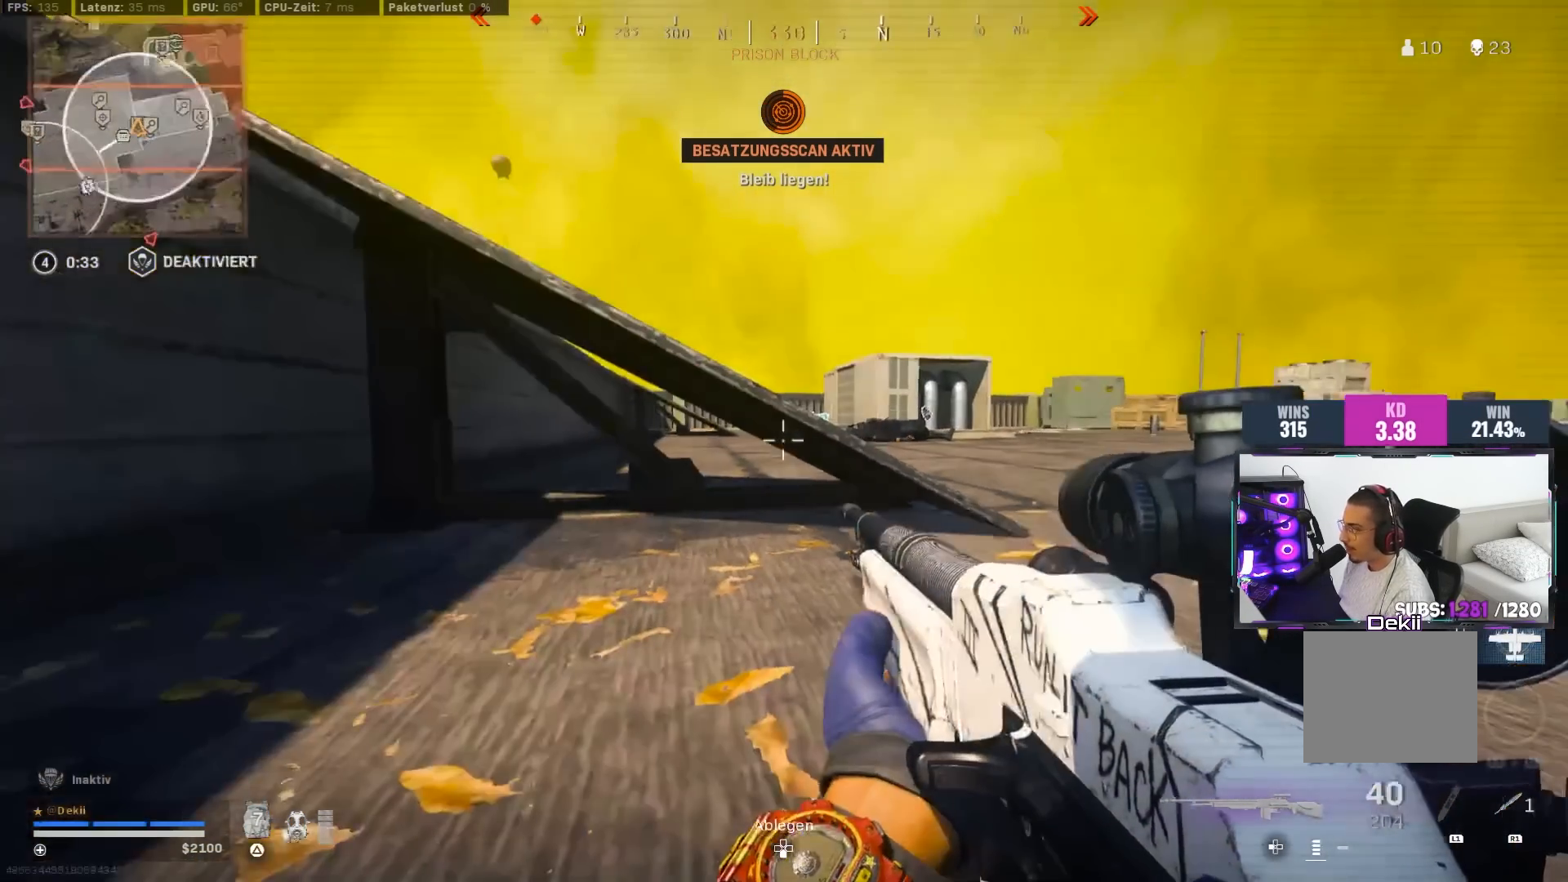
{"buttons": [], "left_stick": "center", "right_stick": "center", "events": []}
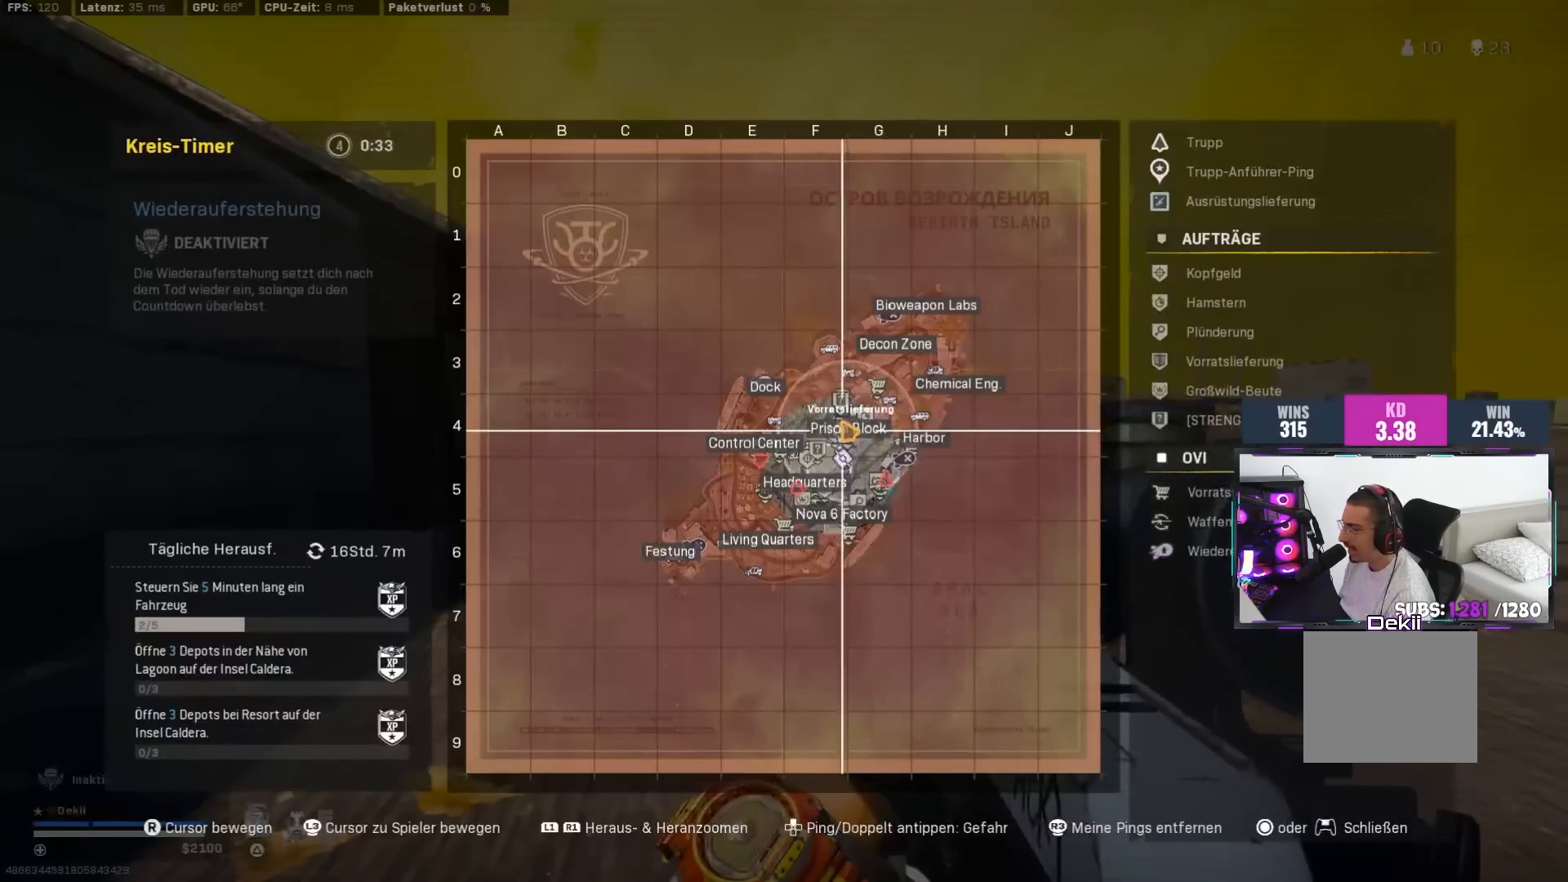
{"buttons": [], "left_stick": "center", "right_stick": "center", "events": [[83, "right_stick", "down"], [183, "right_stick", "center"]]}
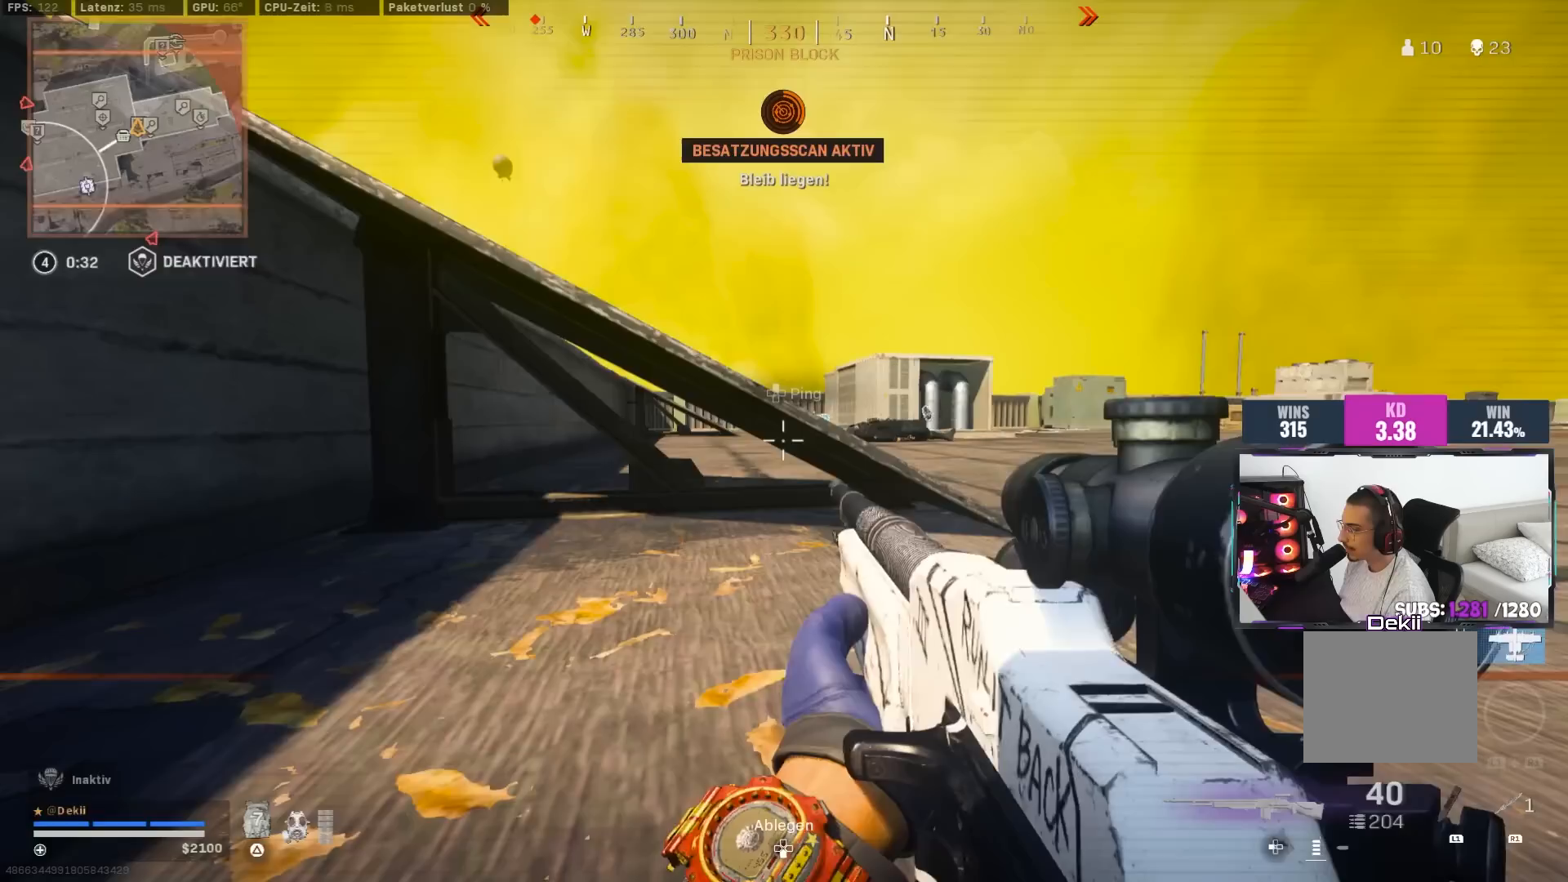
{"buttons": [], "left_stick": "center", "right_stick": "center", "events": [[217, "right_stick", "right"], [450, "right_stick", "center"]]}
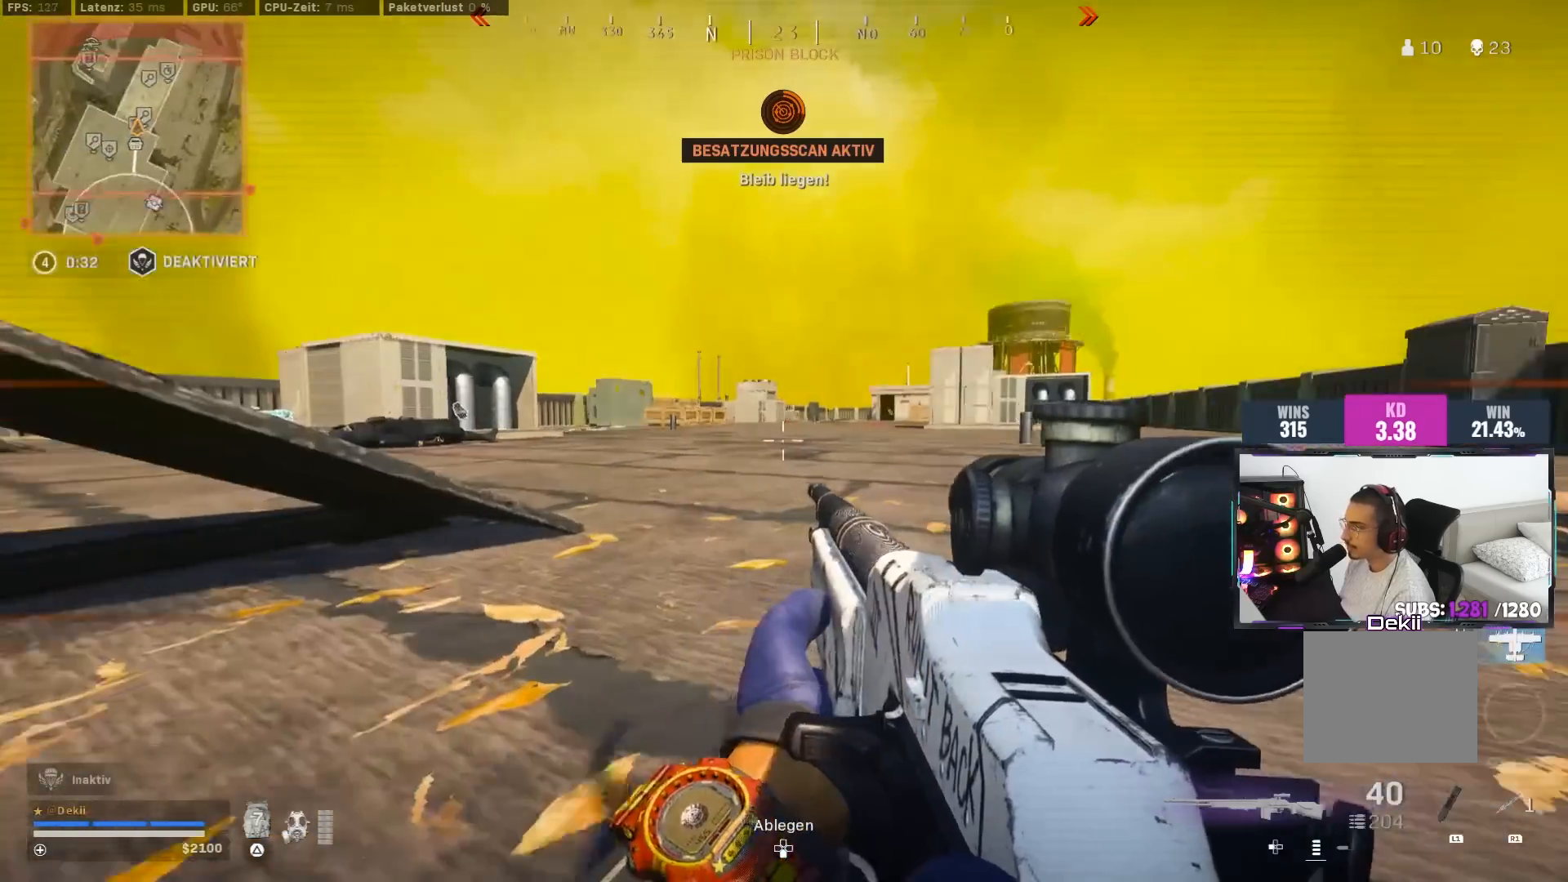
{"buttons": [], "left_stick": "center", "right_stick": "center", "events": []}
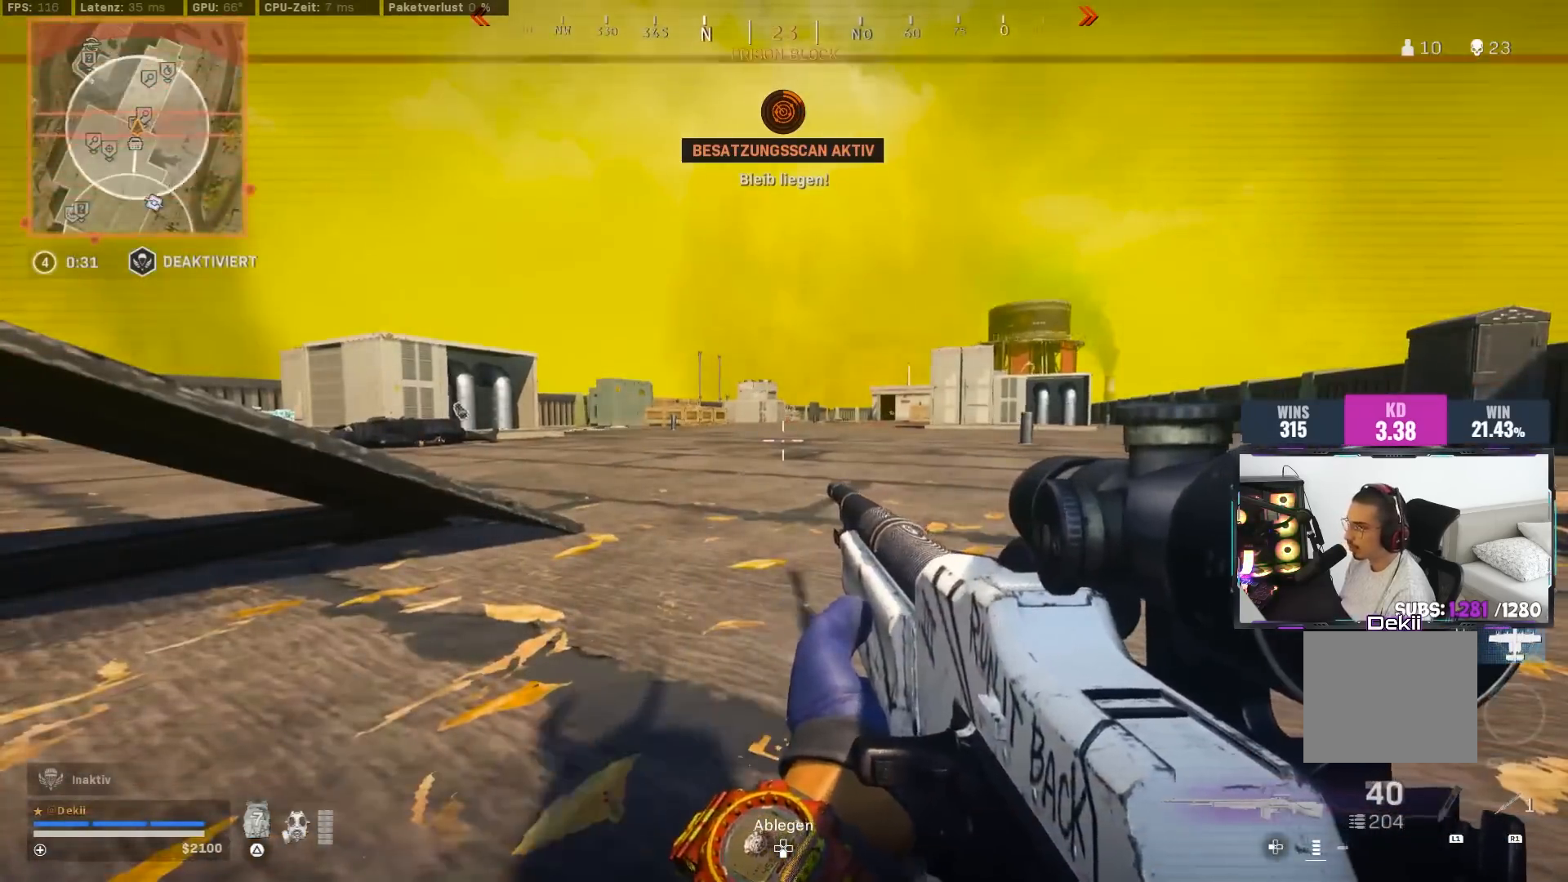
{"buttons": [], "left_stick": "up-right", "right_stick": "center", "events": [[133, "left_stick", "up"], [183, "right_stick", "left"], [200, "left_stick", "up-right"], [267, "right_stick", "center"]]}
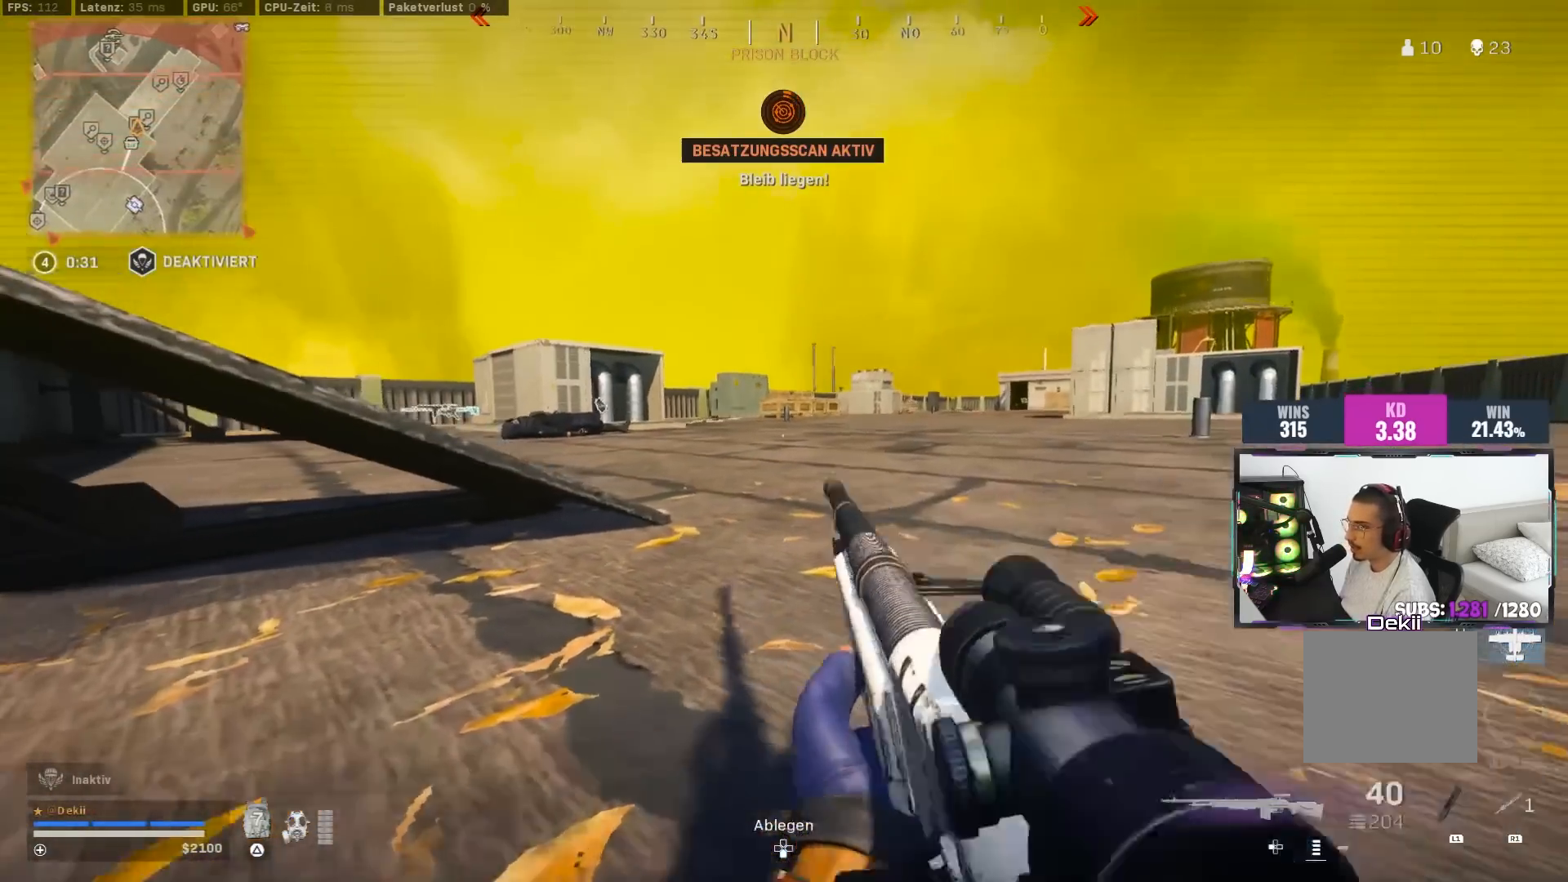
{"buttons": ["TRIANGLE", "L3"], "left_stick": "up-right", "right_stick": "center", "events": [[267, "right_stick", "left"], [383, "right_stick", "center"], [483, "L3", "down"], [500, "TRIANGLE", "down"]]}
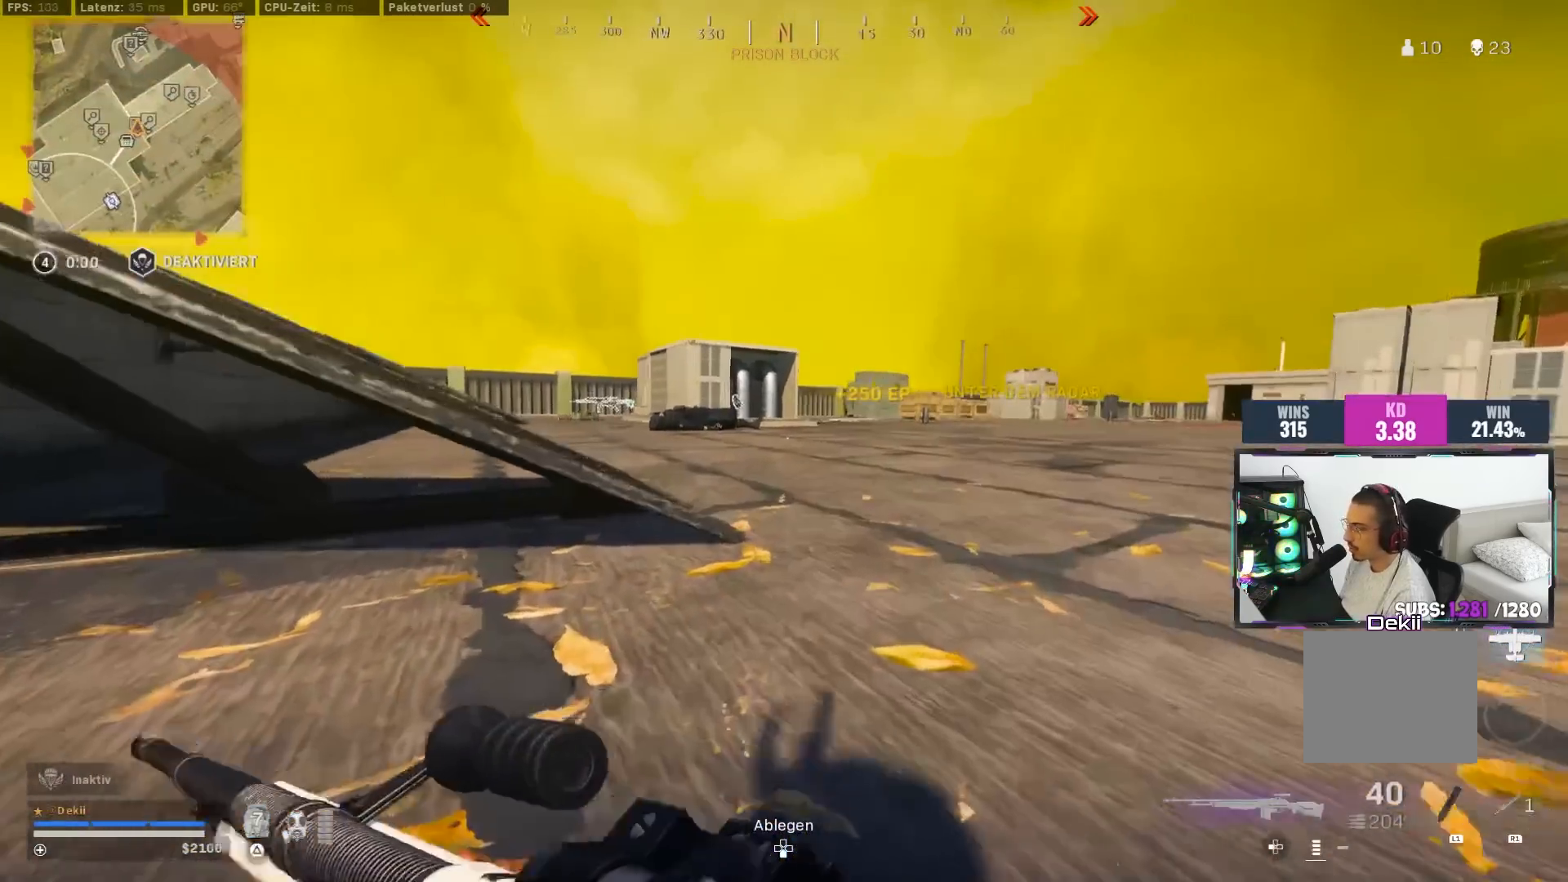
{"buttons": [], "left_stick": "up", "right_stick": "left", "events": [[67, "L3", "up"], [67, "TRIANGLE", "up"], [67, "left_stick", "up"], [233, "right_stick", "left"]]}
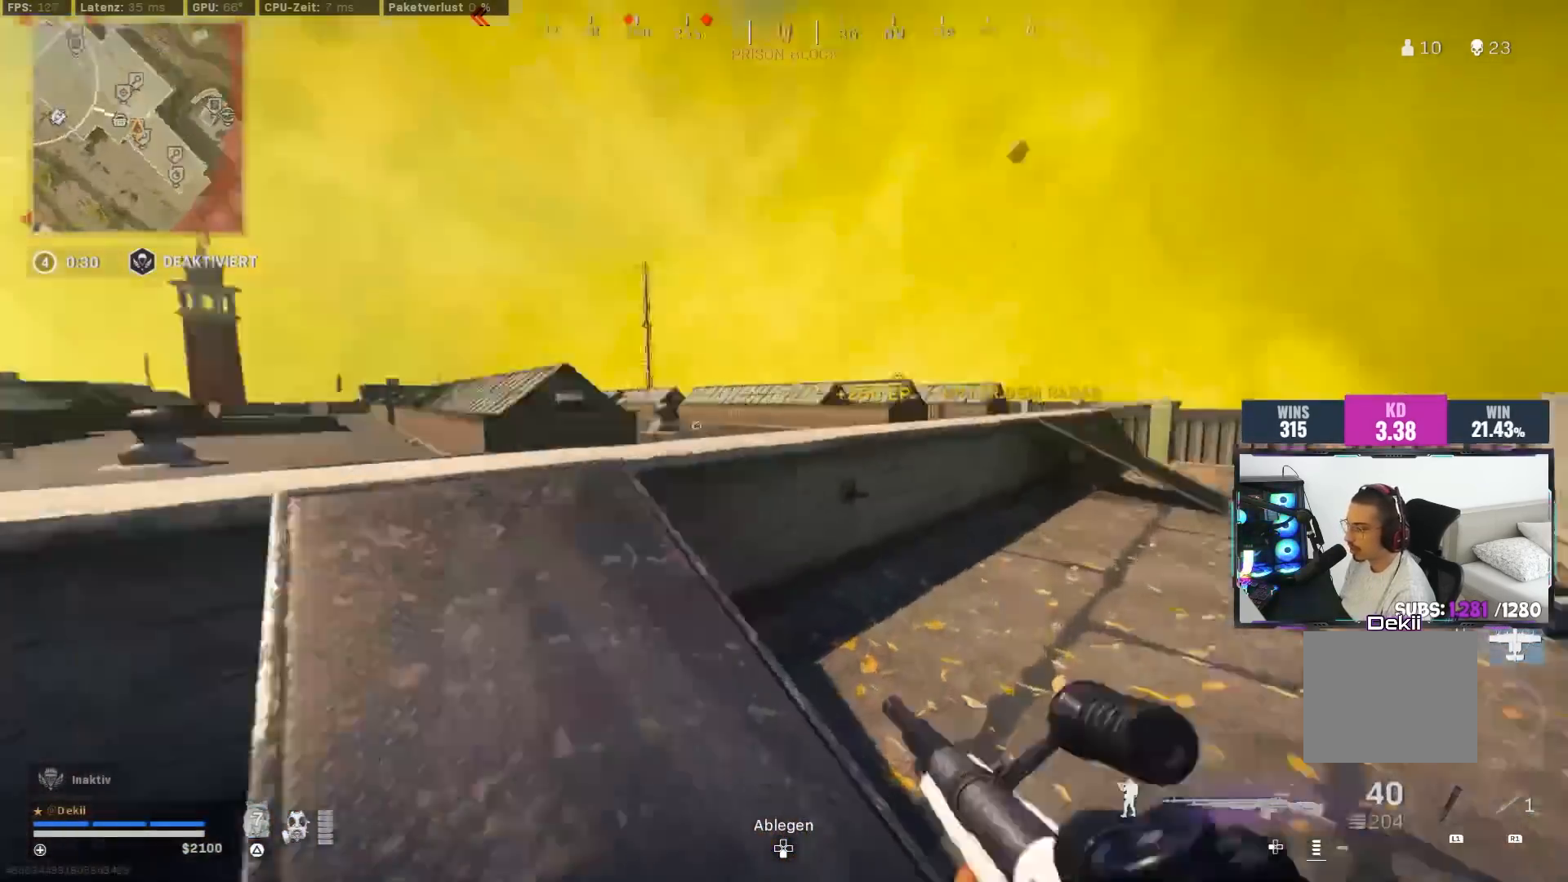
{"buttons": ["TRIANGLE"], "left_stick": "up", "right_stick": "center", "events": [[350, "right_stick", "center"], [483, "TRIANGLE", "down"]]}
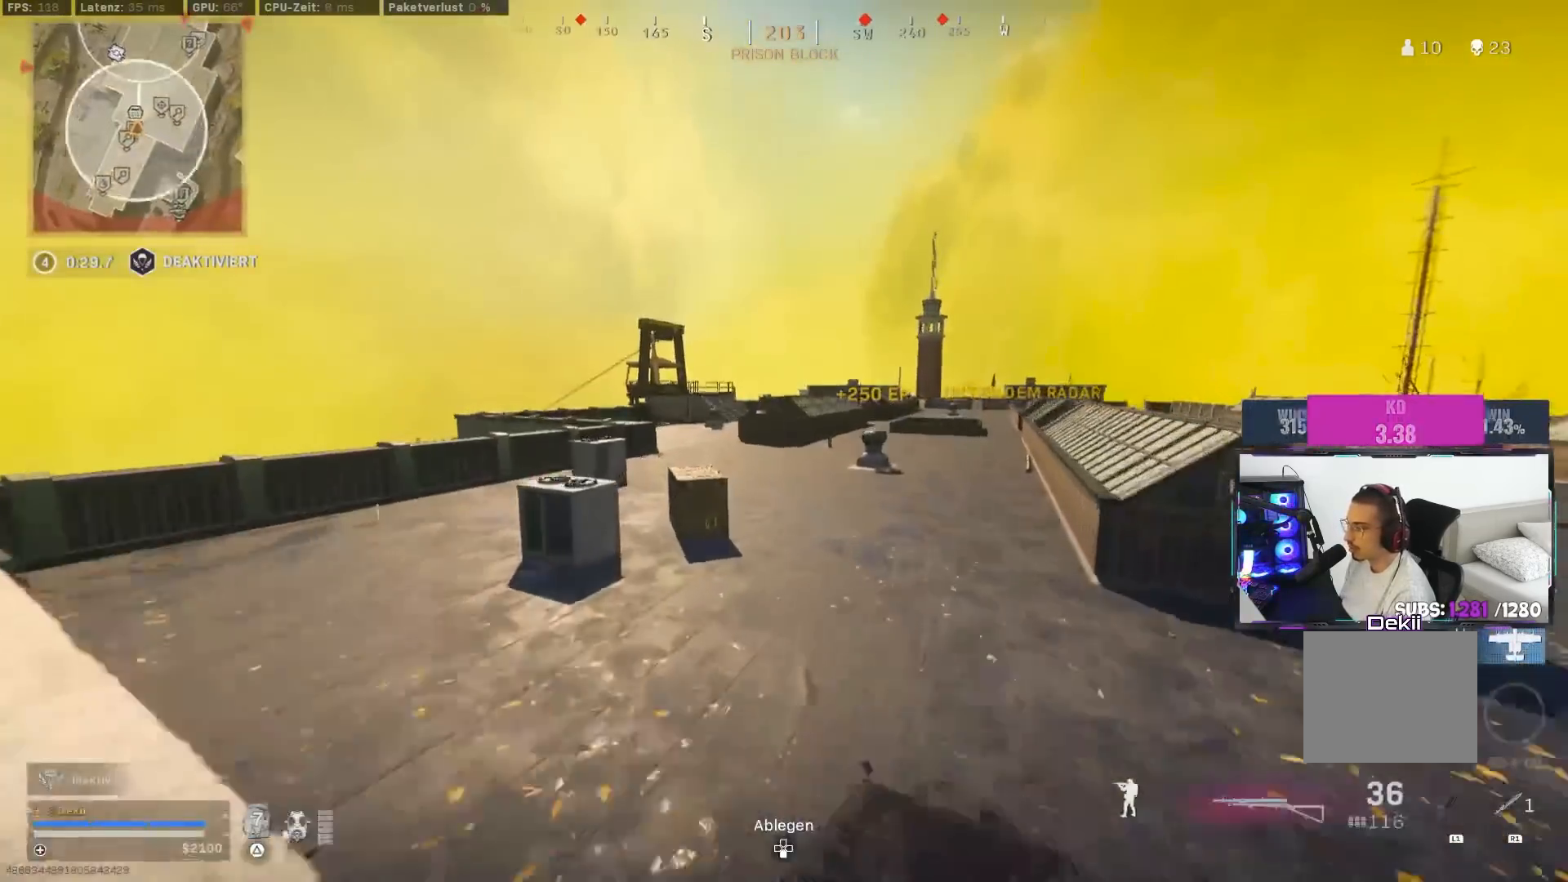
{"buttons": ["CIRCLE"], "left_stick": "up", "right_stick": "center", "events": [[33, "TRIANGLE", "up"], [83, "TRIANGLE", "down"], [150, "TRIANGLE", "up"], [300, "right_stick", "left"], [383, "right_stick", "center"], [450, "CIRCLE", "down"]]}
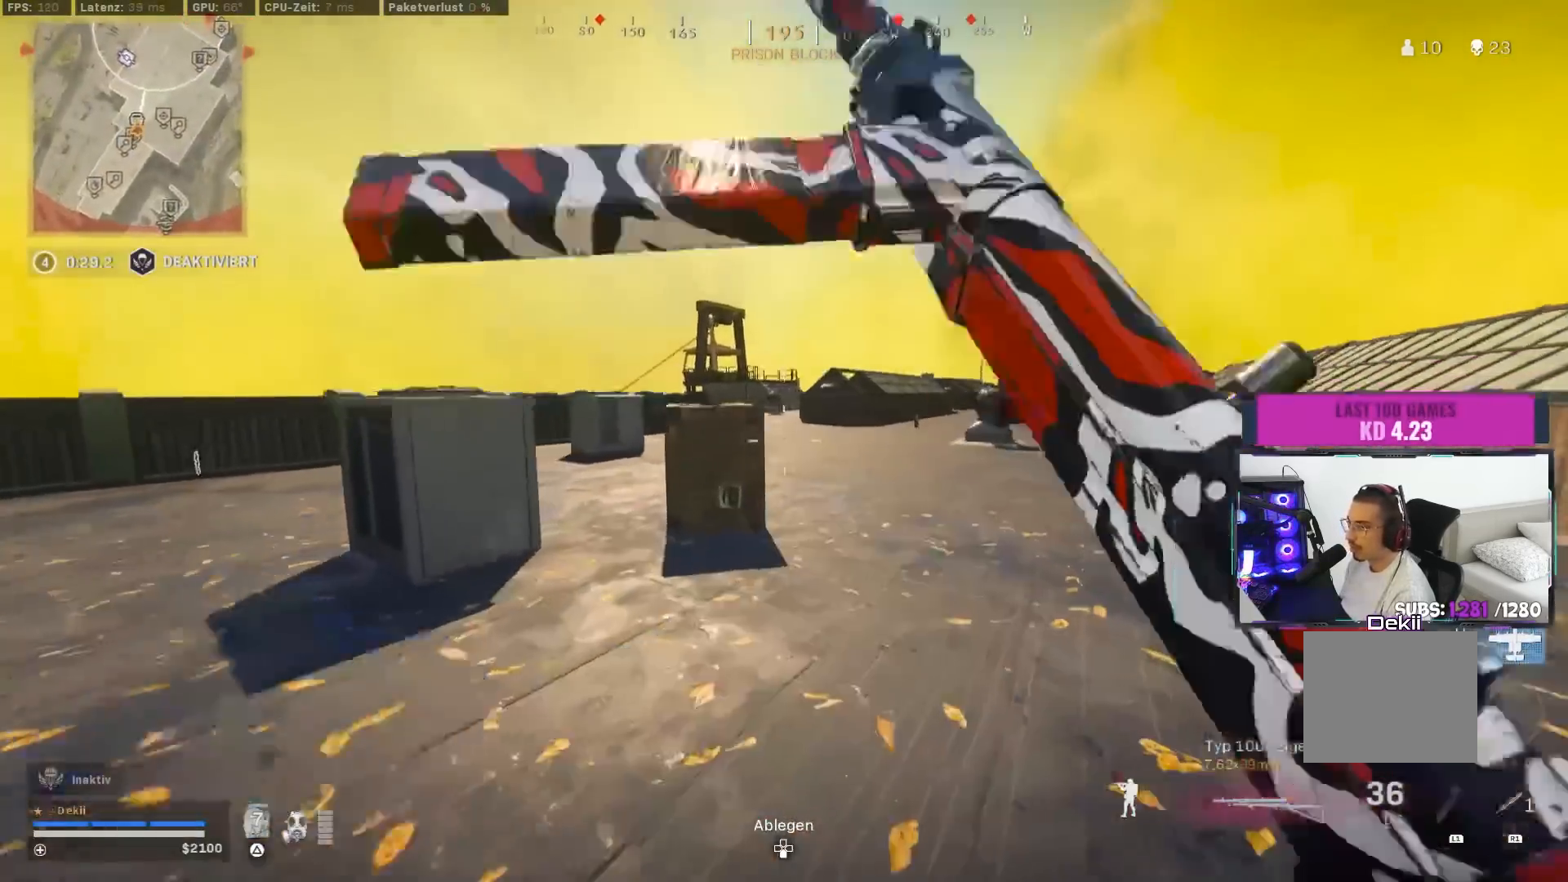
{"buttons": [], "left_stick": "up", "right_stick": "center", "events": [[83, "CIRCLE", "up"], [117, "left_stick", "up-right"], [200, "CIRCLE", "down"], [267, "CROSS", "down"], [283, "CIRCLE", "up"], [367, "CROSS", "up"], [500, "left_stick", "up"]]}
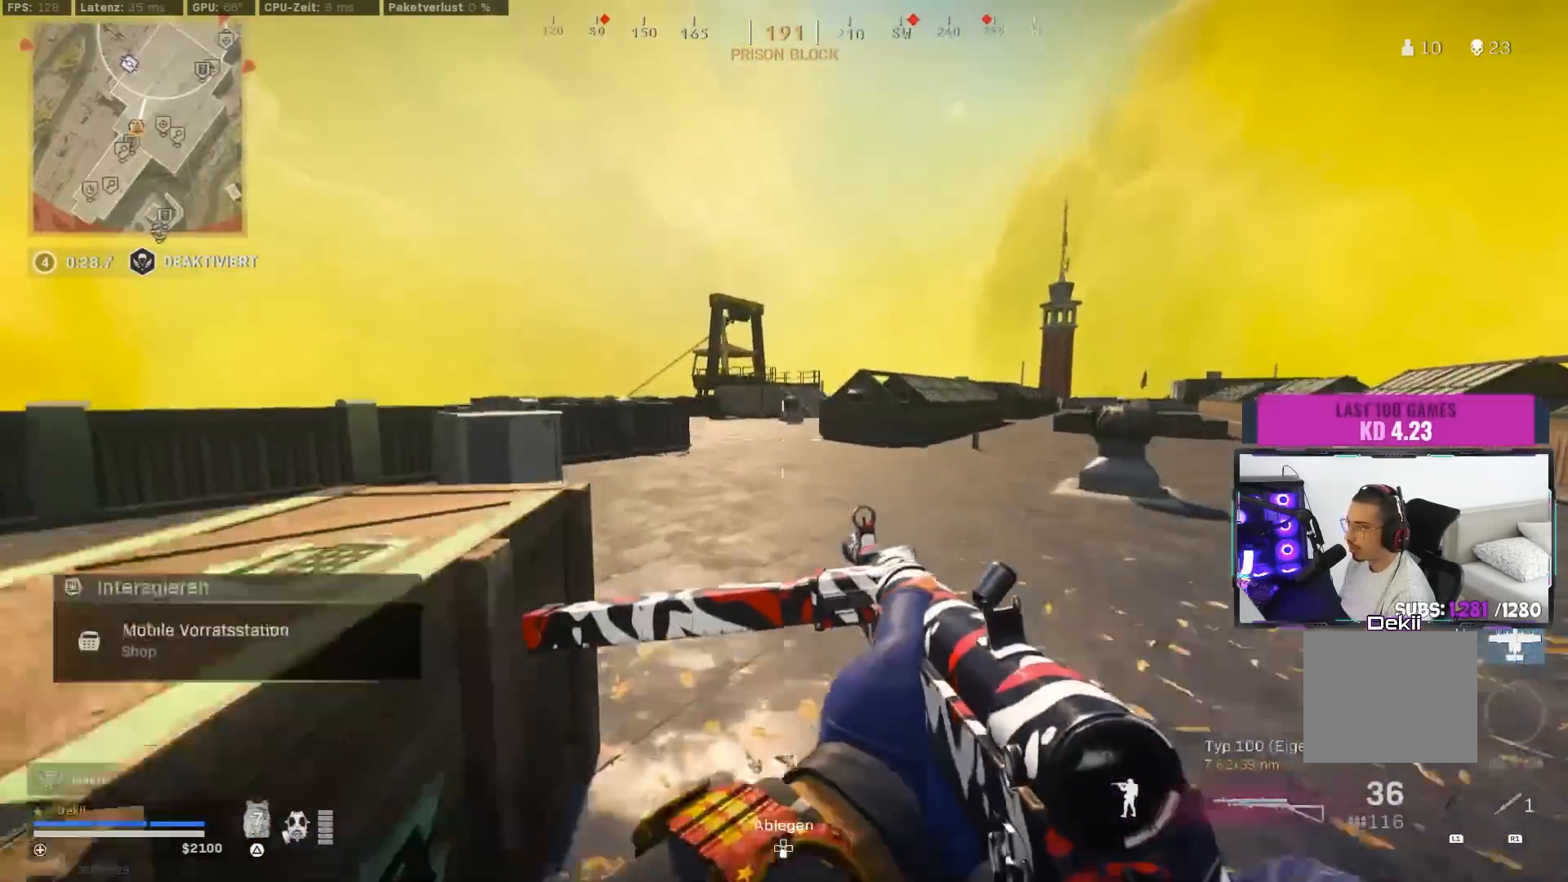
{"buttons": [], "left_stick": "up", "right_stick": "left", "events": [[100, "right_stick", "right"], [250, "right_stick", "center"], [350, "CIRCLE", "down"], [450, "CIRCLE", "up"], [500, "right_stick", "left"]]}